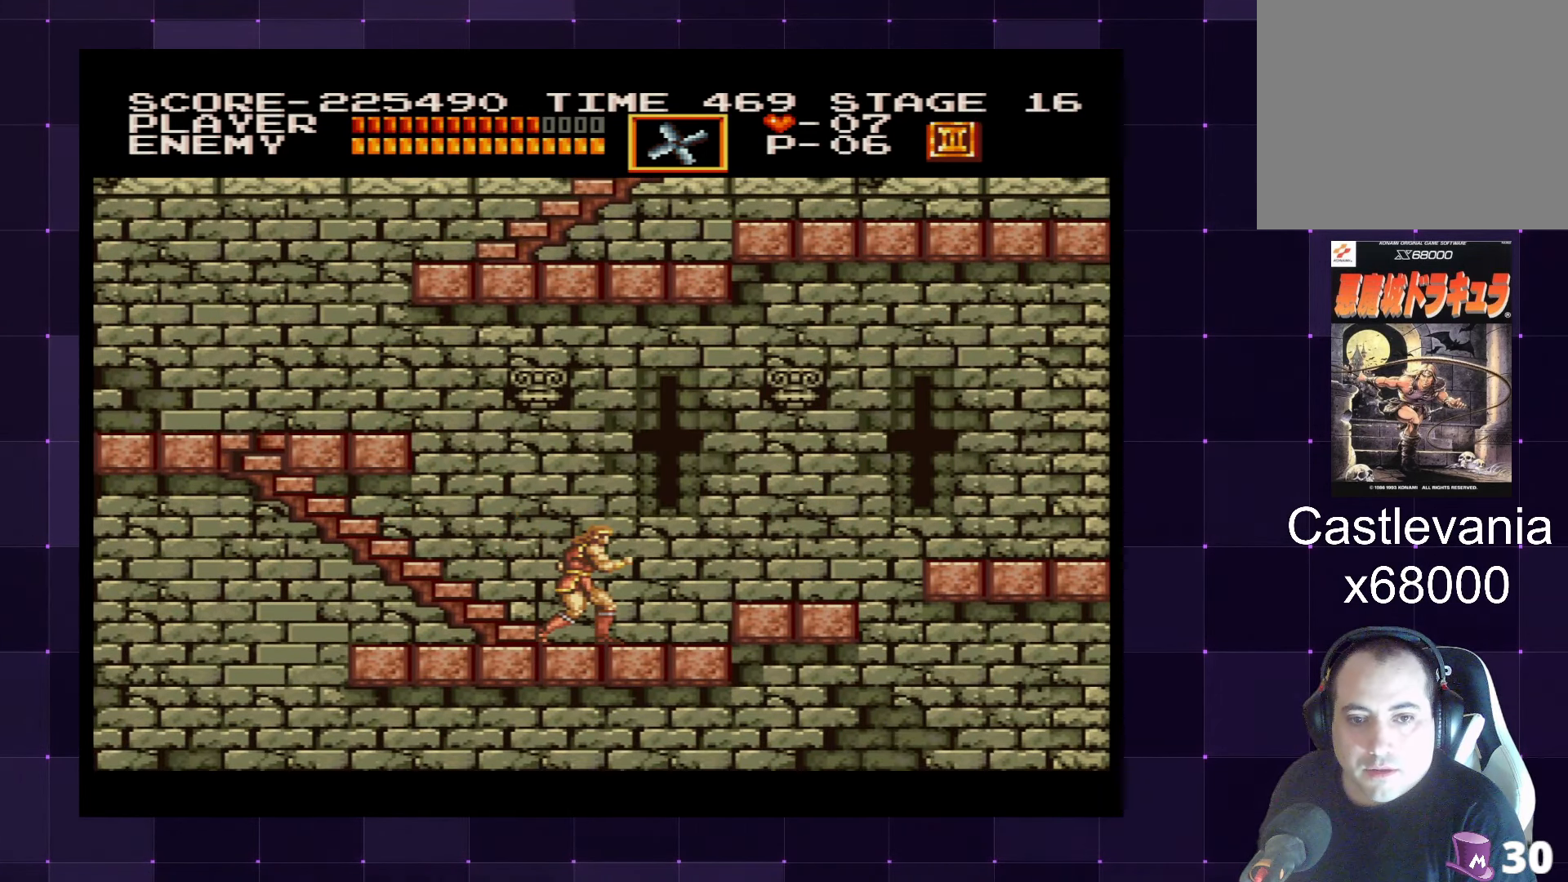
Gameplay with a controller (PlayStation layout); each line is a JSON object with the inputs held at the frame after it. "events" lists button and stick changes between this image and that frame as [ms after this image, input, new state], when the widget could be followed in between. Not read: L3 R3.
{"buttons": [], "left_stick": "center", "right_stick": "center", "events": []}
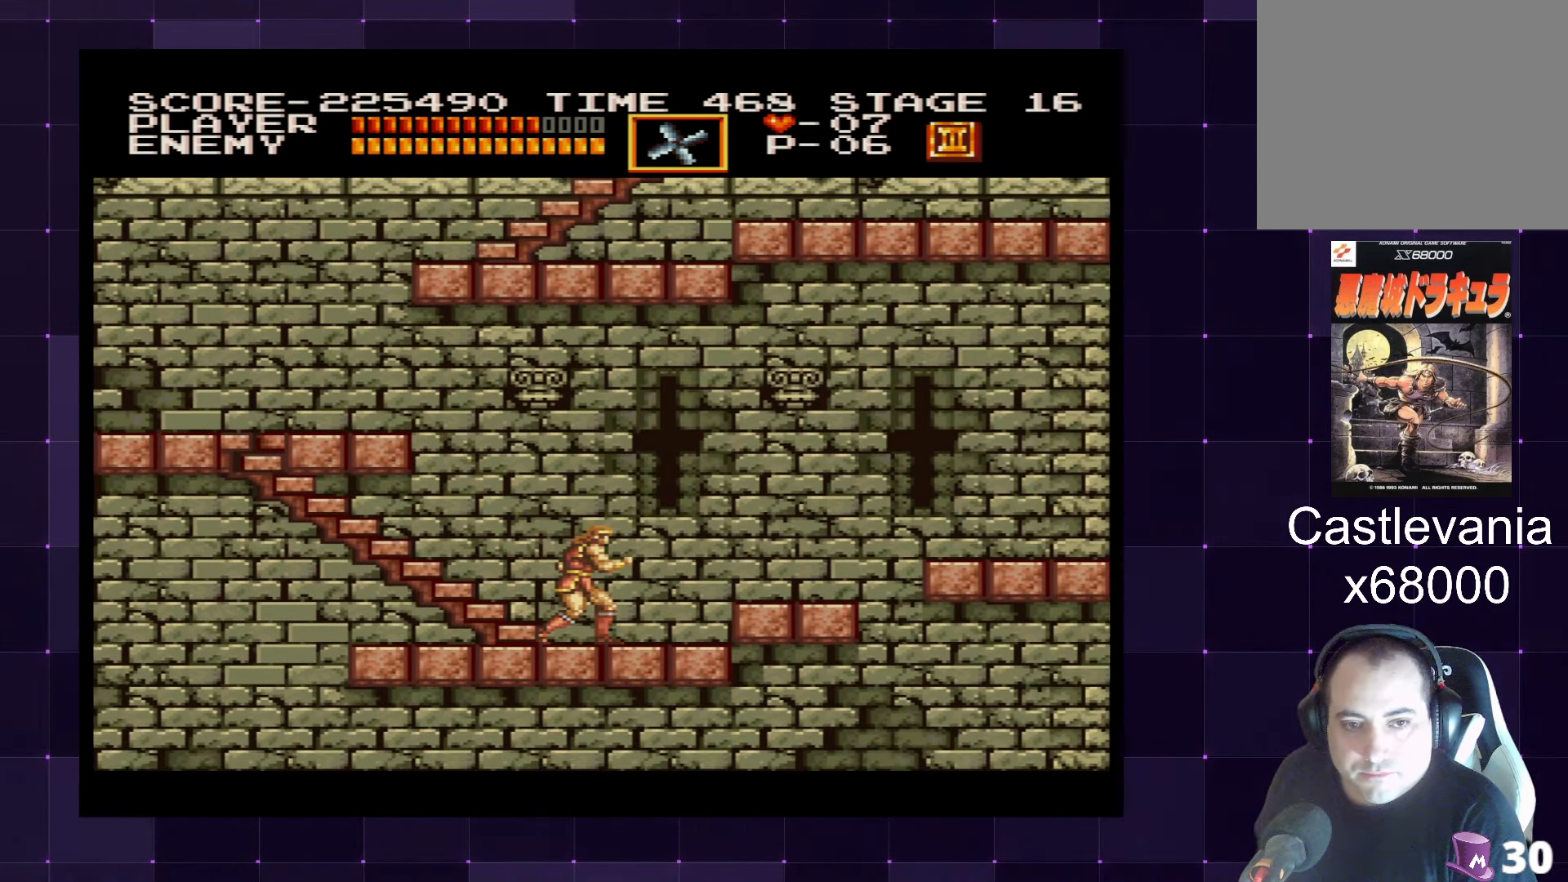
{"buttons": [], "left_stick": "center", "right_stick": "center", "events": []}
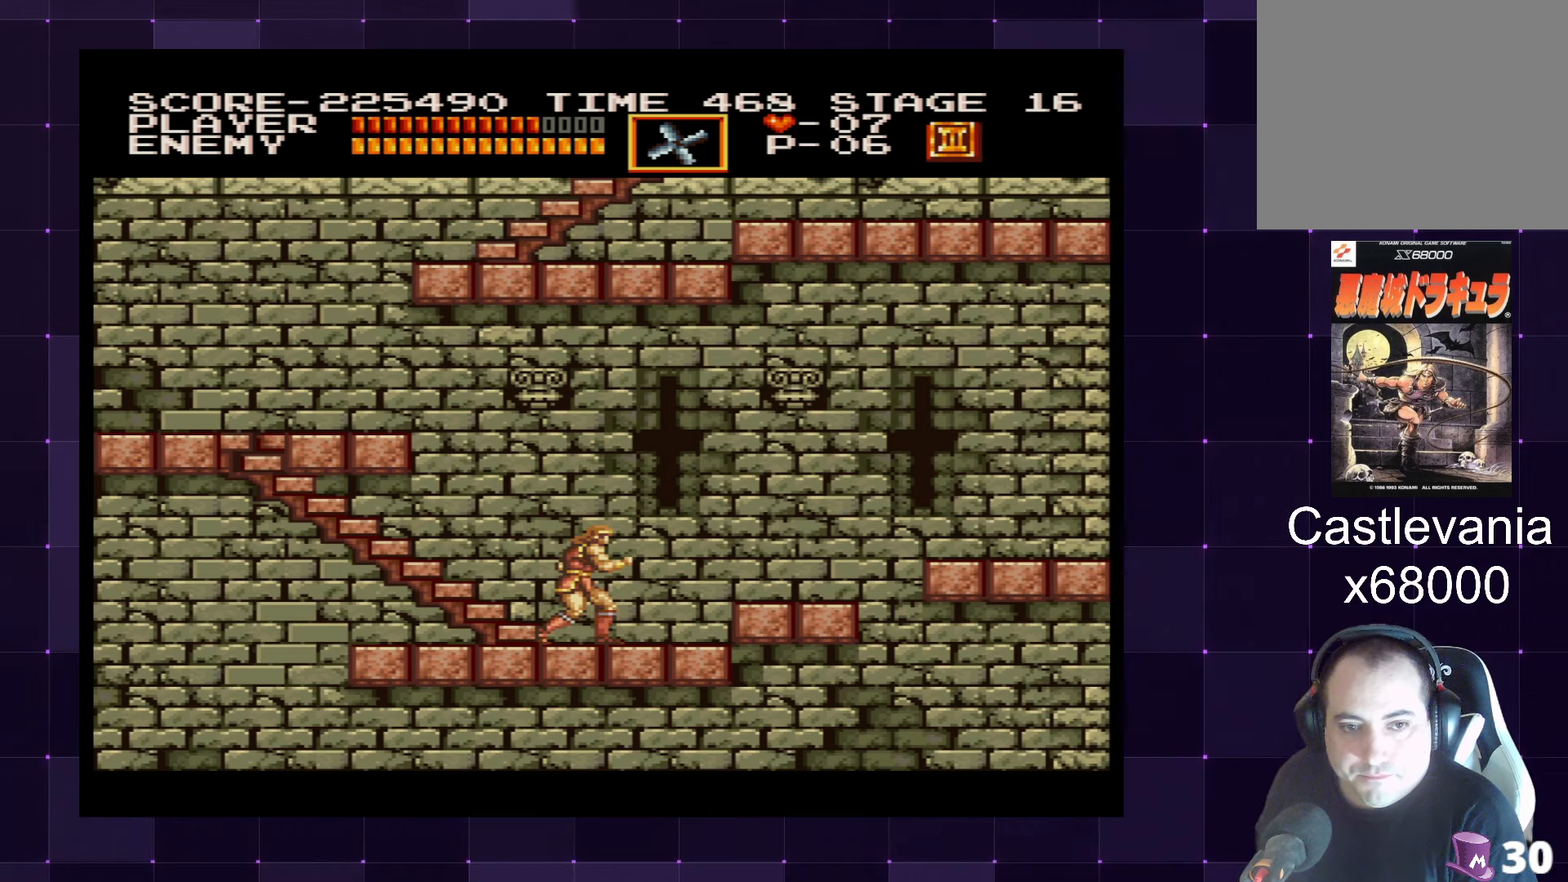
{"buttons": [], "left_stick": "center", "right_stick": "center", "events": []}
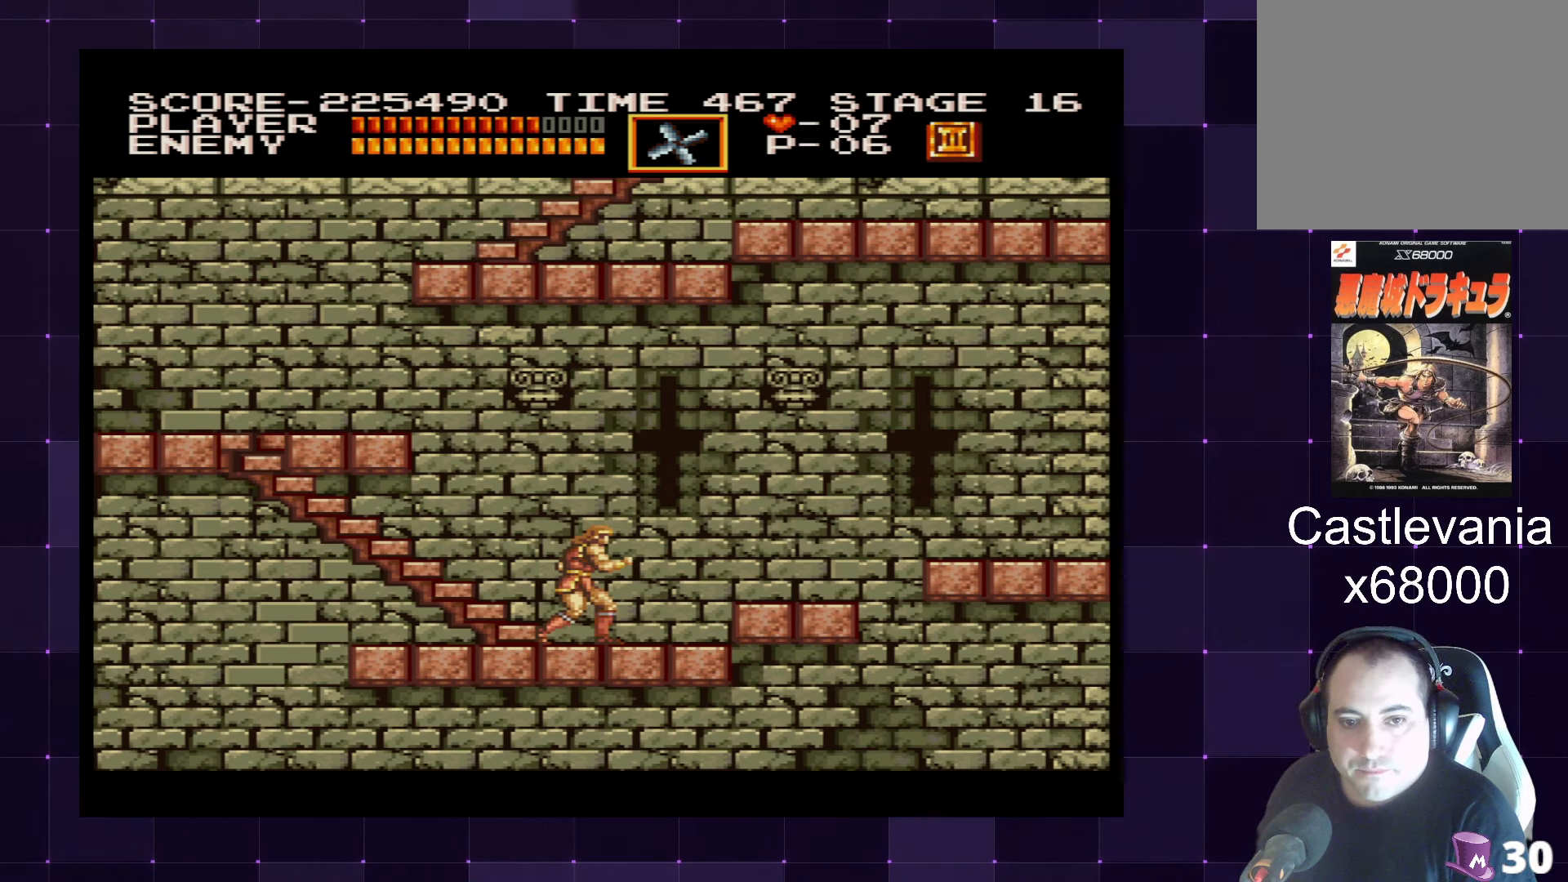
{"buttons": ["DPAD_RIGHT"], "left_stick": "center", "right_stick": "center", "events": [[167, "DPAD_RIGHT", "down"], [234, "CROSS", "down"], [350, "CROSS", "up"]]}
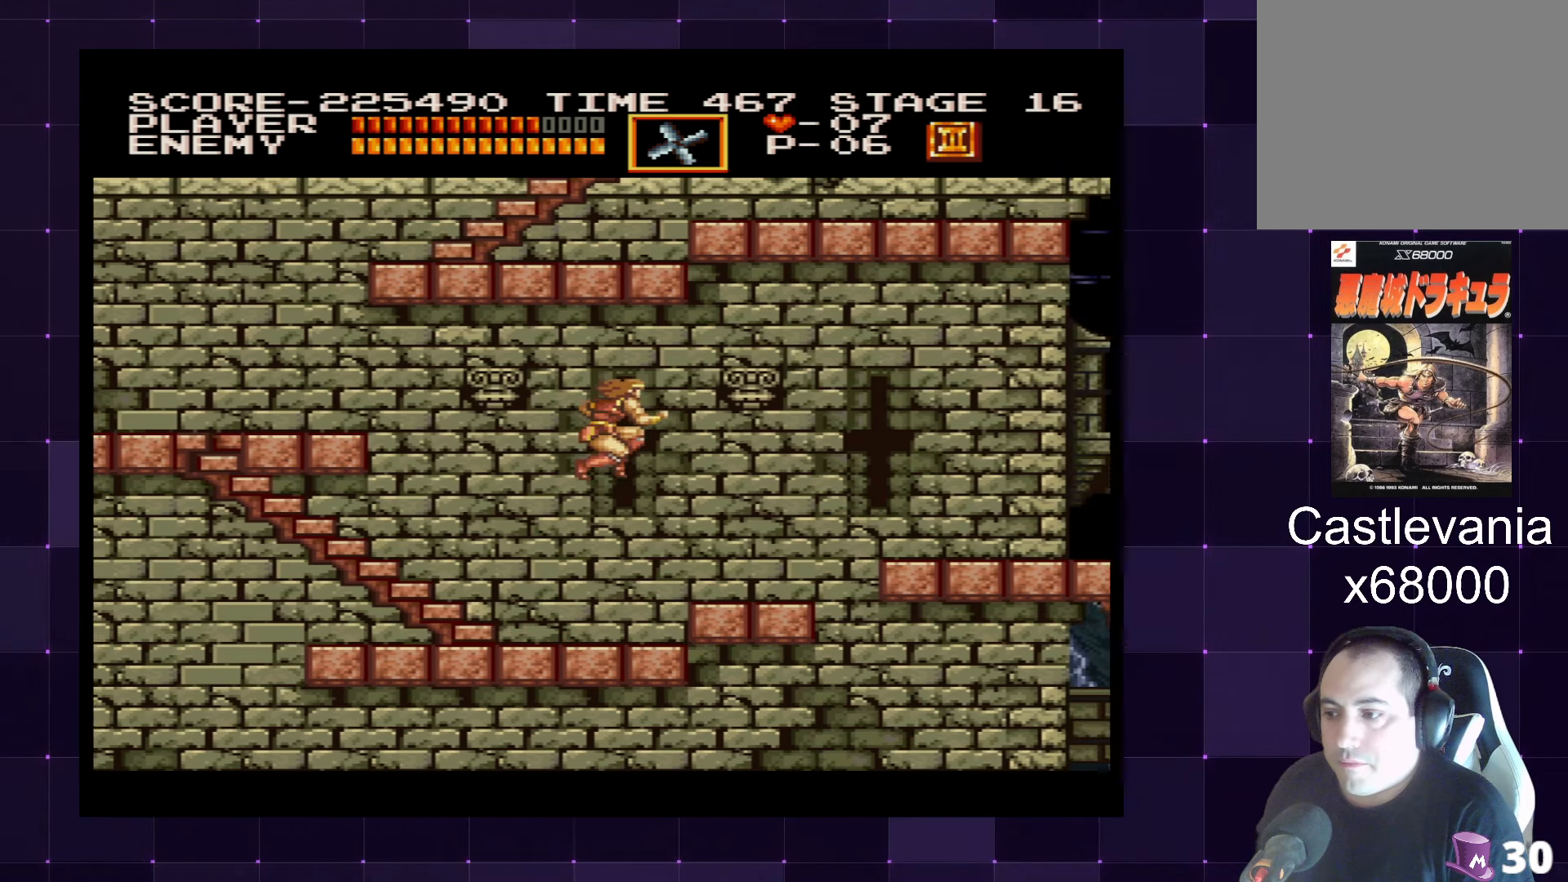
{"buttons": ["DPAD_RIGHT"], "left_stick": "center", "right_stick": "center", "events": []}
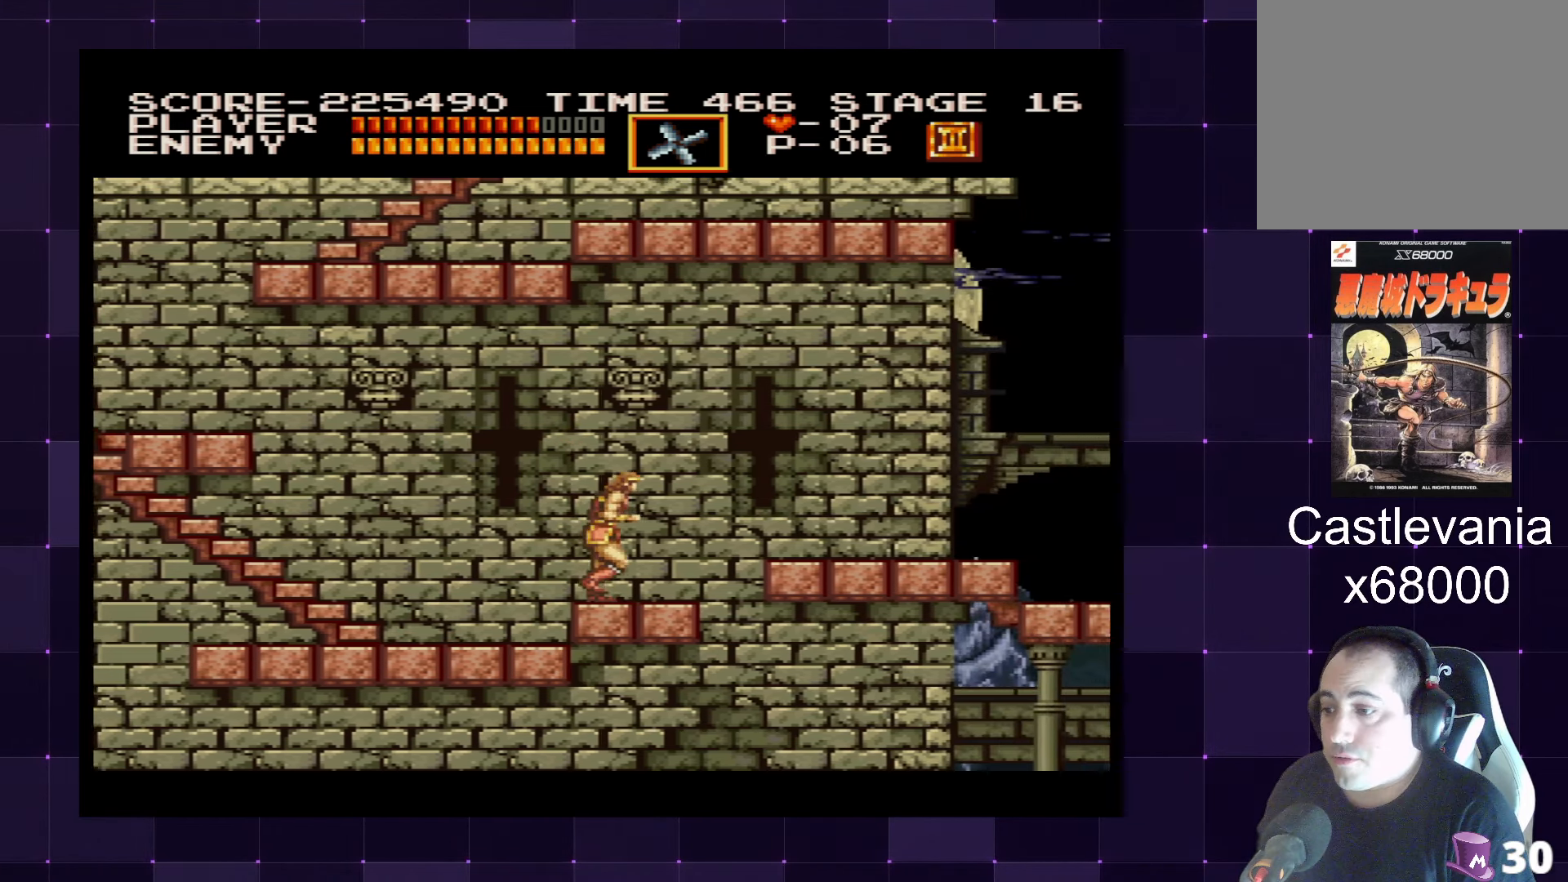
{"buttons": ["DPAD_RIGHT"], "left_stick": "center", "right_stick": "center", "events": [[317, "CROSS", "down"], [450, "CROSS", "up"]]}
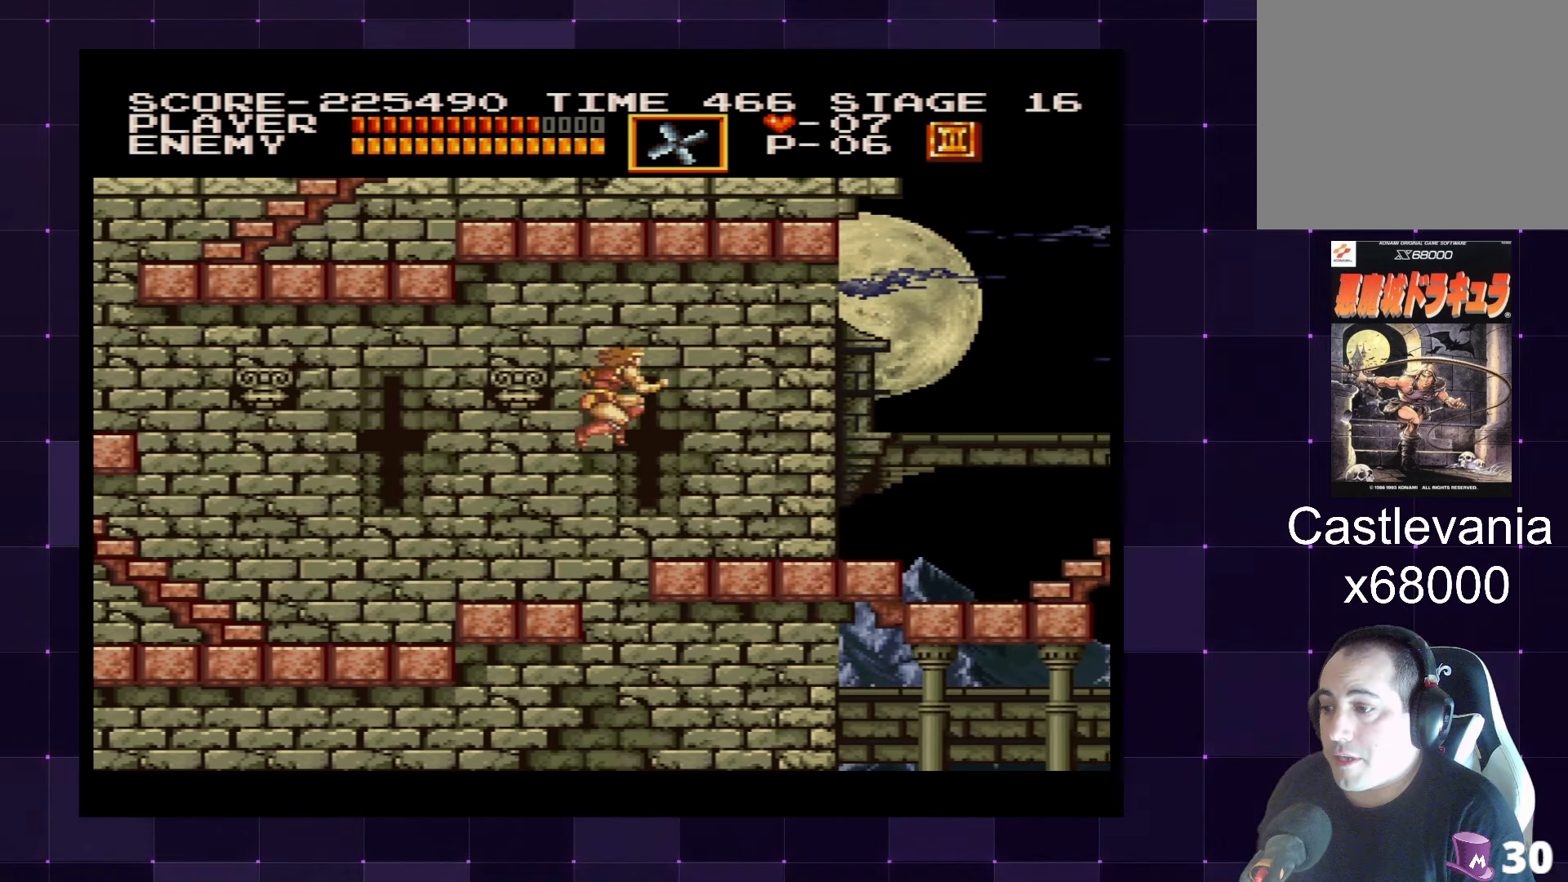
{"buttons": ["DPAD_RIGHT"], "left_stick": "center", "right_stick": "center", "events": []}
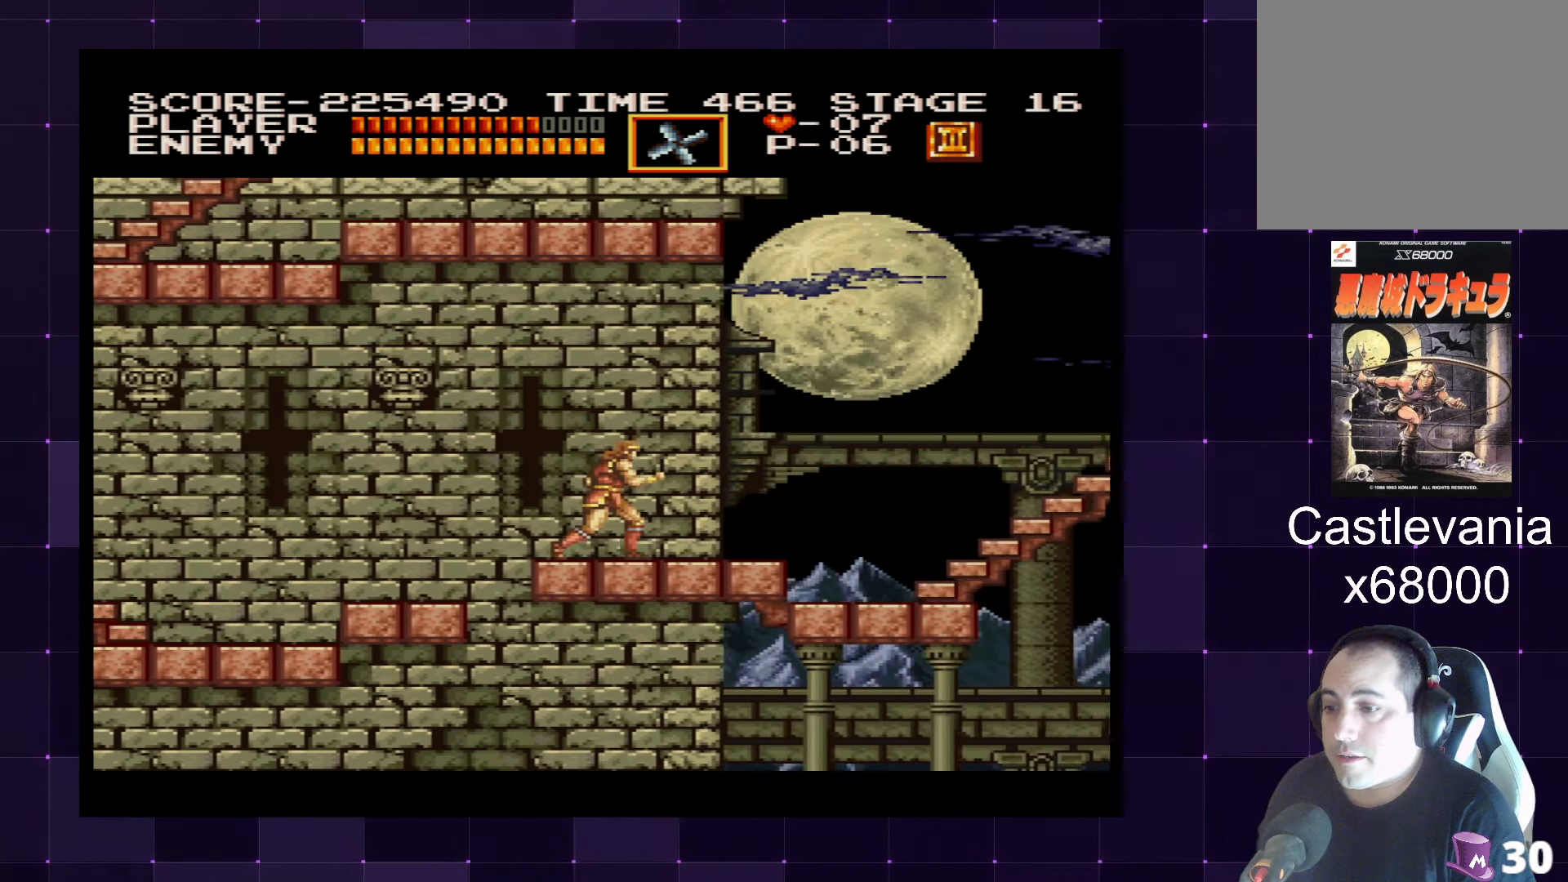
{"buttons": ["DPAD_RIGHT"], "left_stick": "center", "right_stick": "center", "events": []}
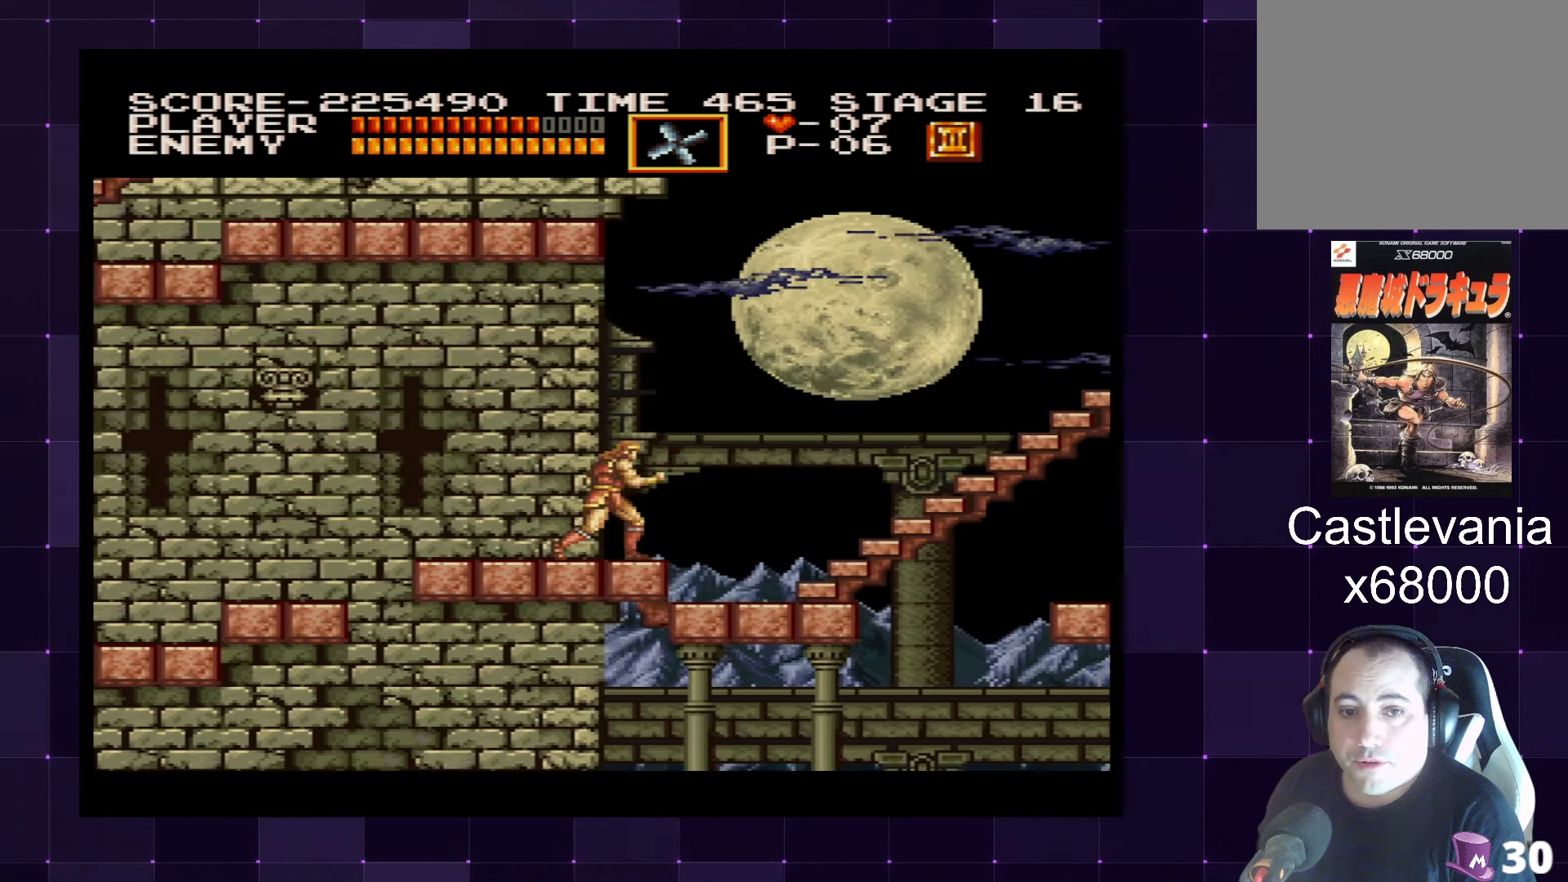
{"buttons": ["DPAD_RIGHT"], "left_stick": "center", "right_stick": "center", "events": []}
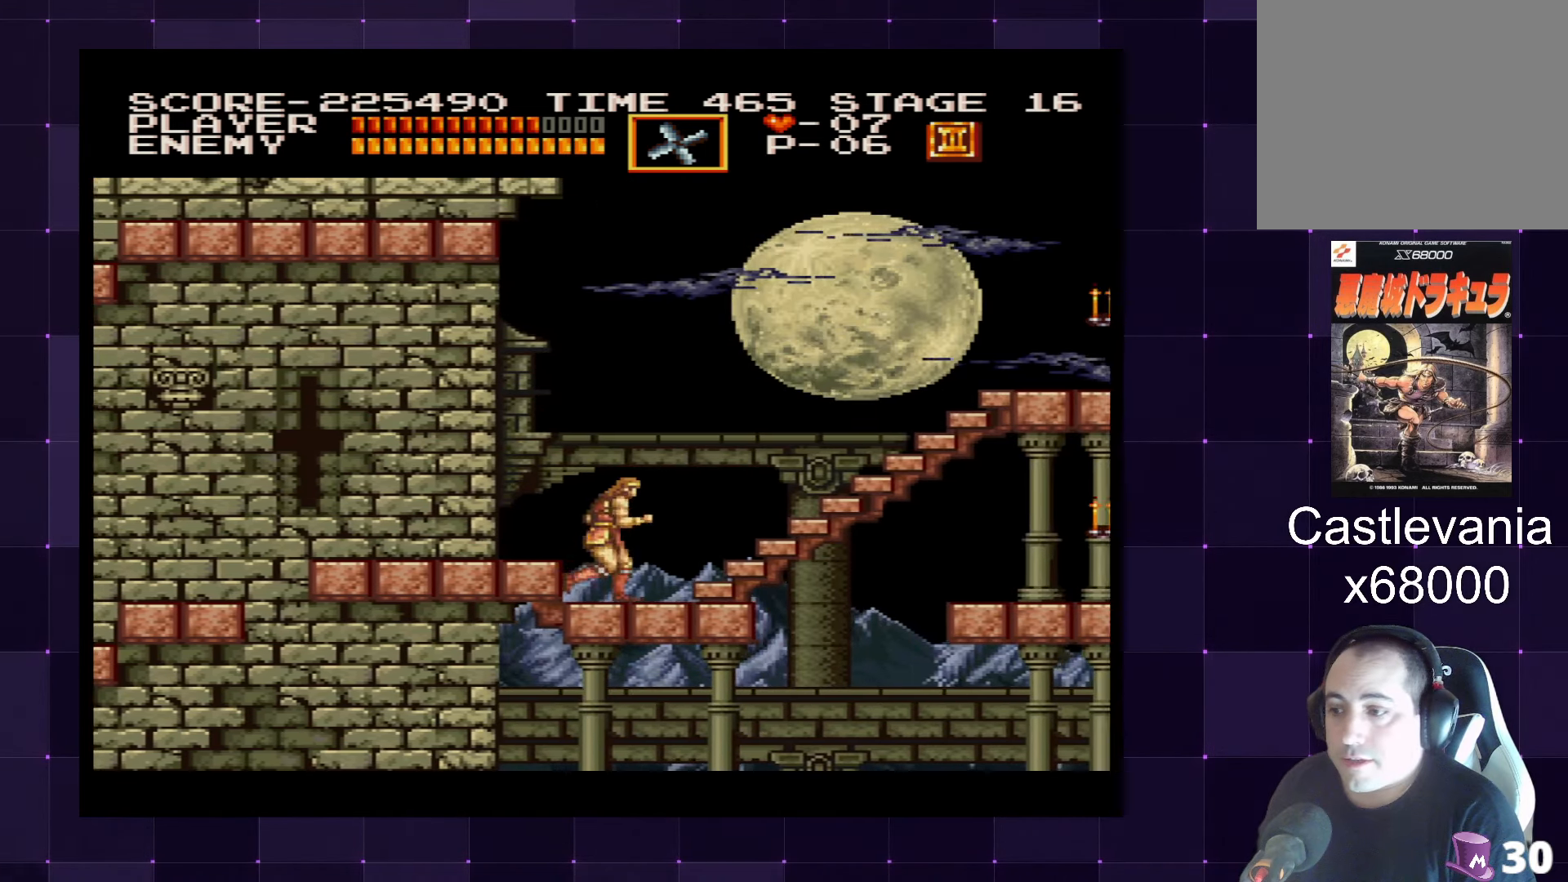
{"buttons": ["DPAD_UP"], "left_stick": "center", "right_stick": "center", "events": [[200, "DPAD_UP", "down"], [217, "DPAD_RIGHT", "up"]]}
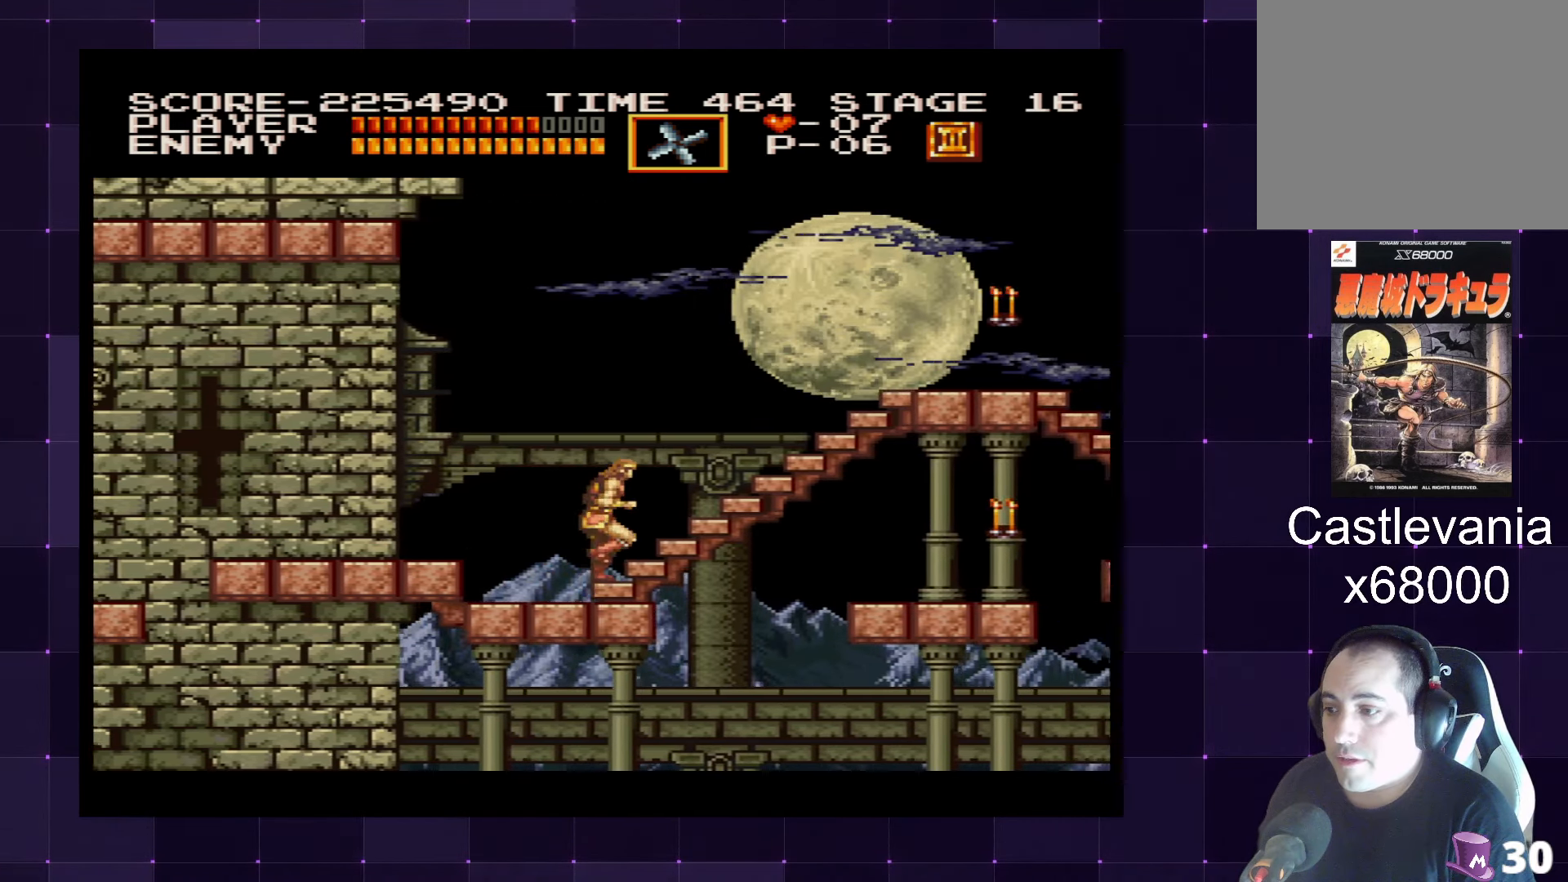
{"buttons": ["DPAD_UP"], "left_stick": "center", "right_stick": "center", "events": []}
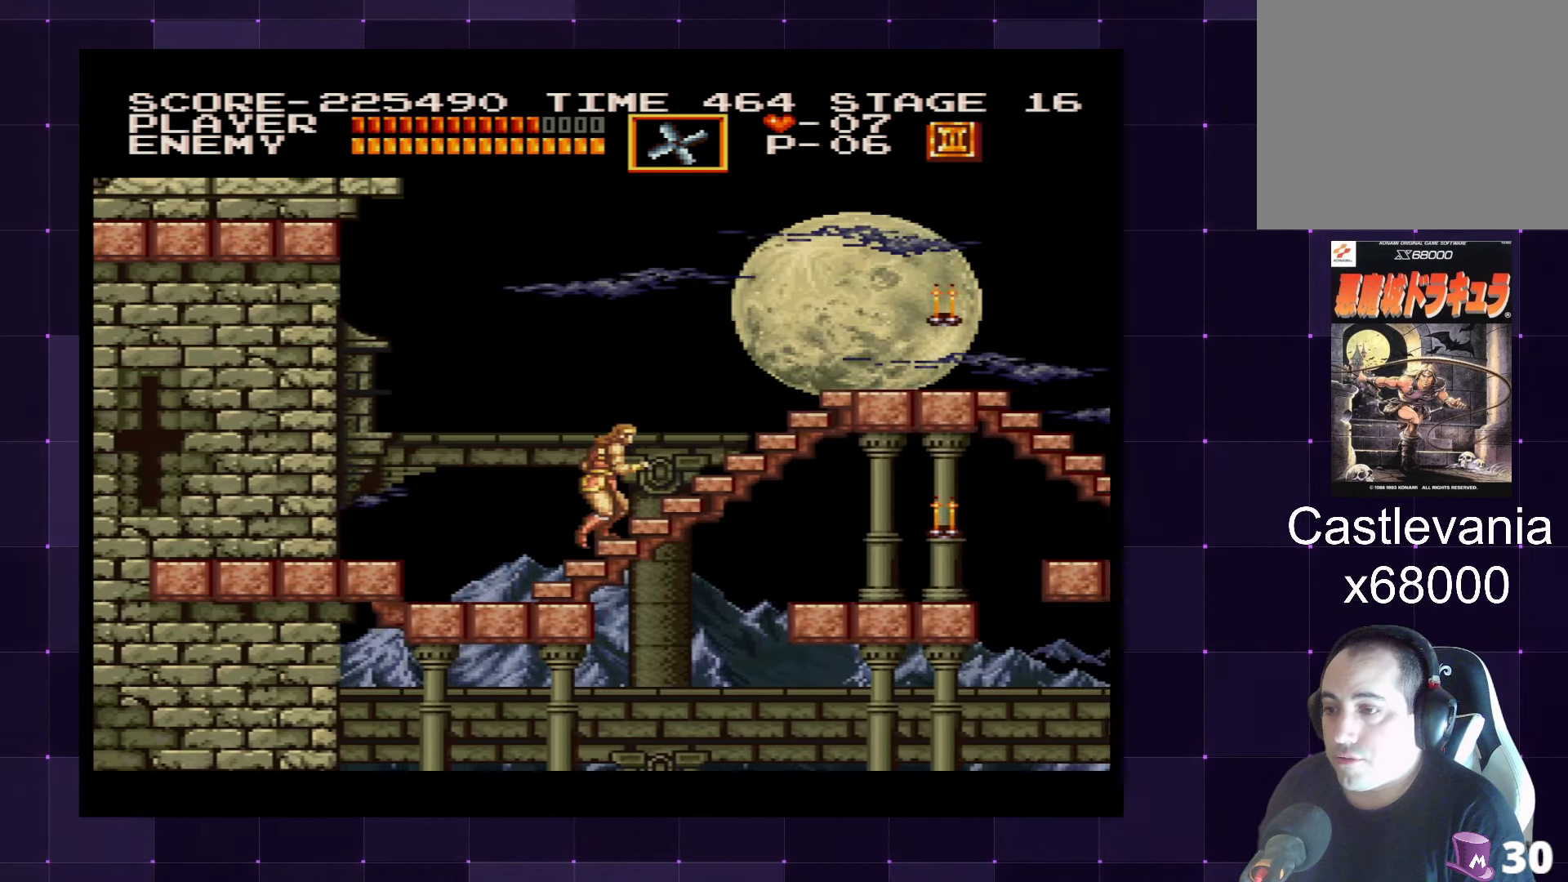
{"buttons": ["DPAD_UP"], "left_stick": "center", "right_stick": "center", "events": []}
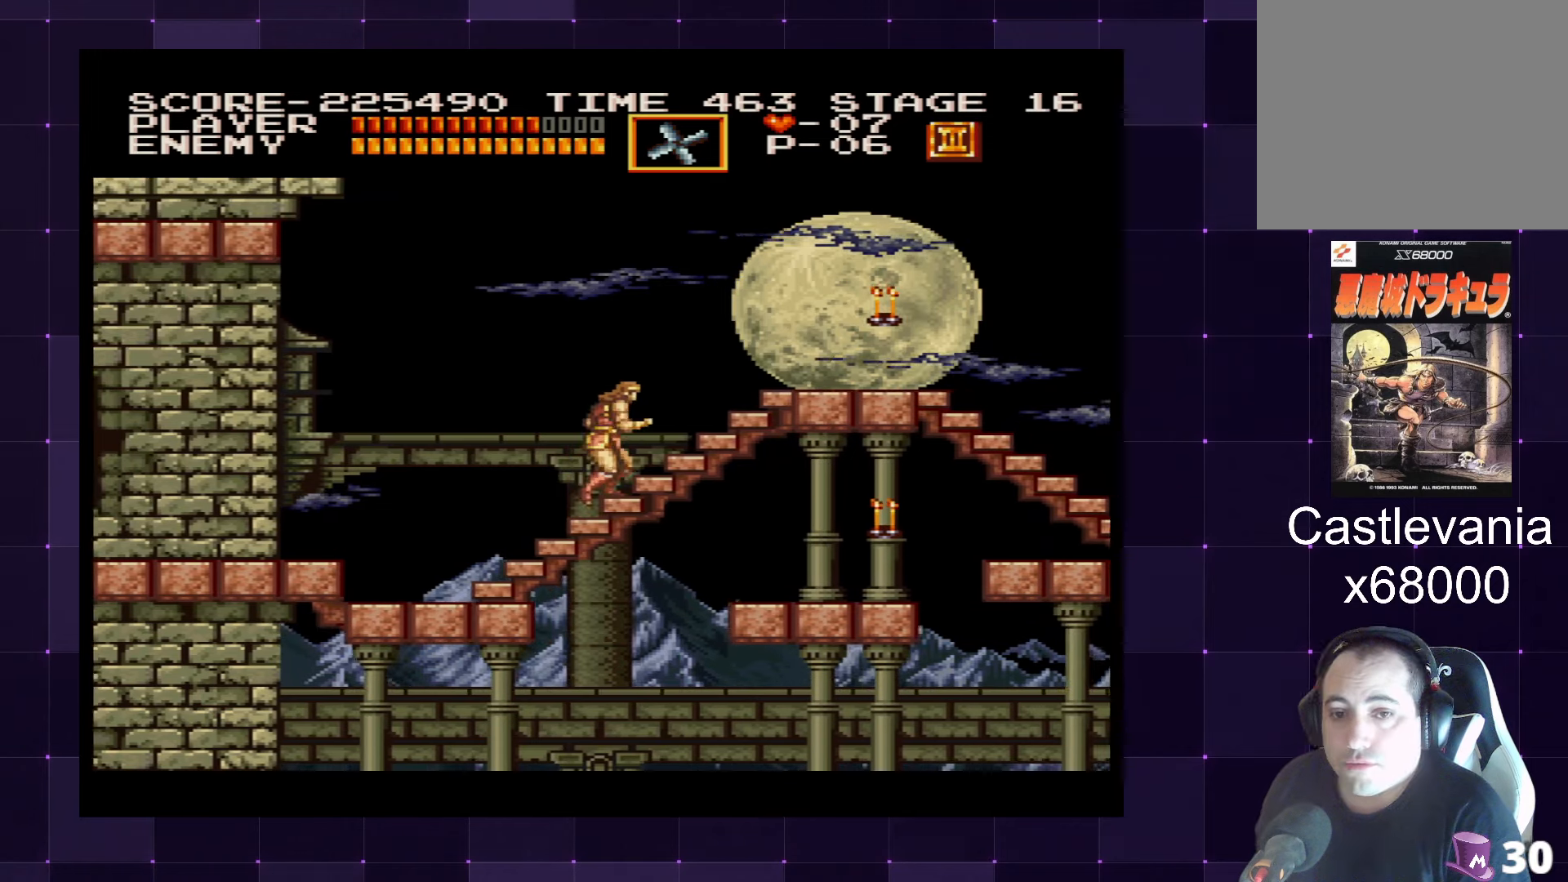
{"buttons": ["DPAD_UP"], "left_stick": "center", "right_stick": "center", "events": []}
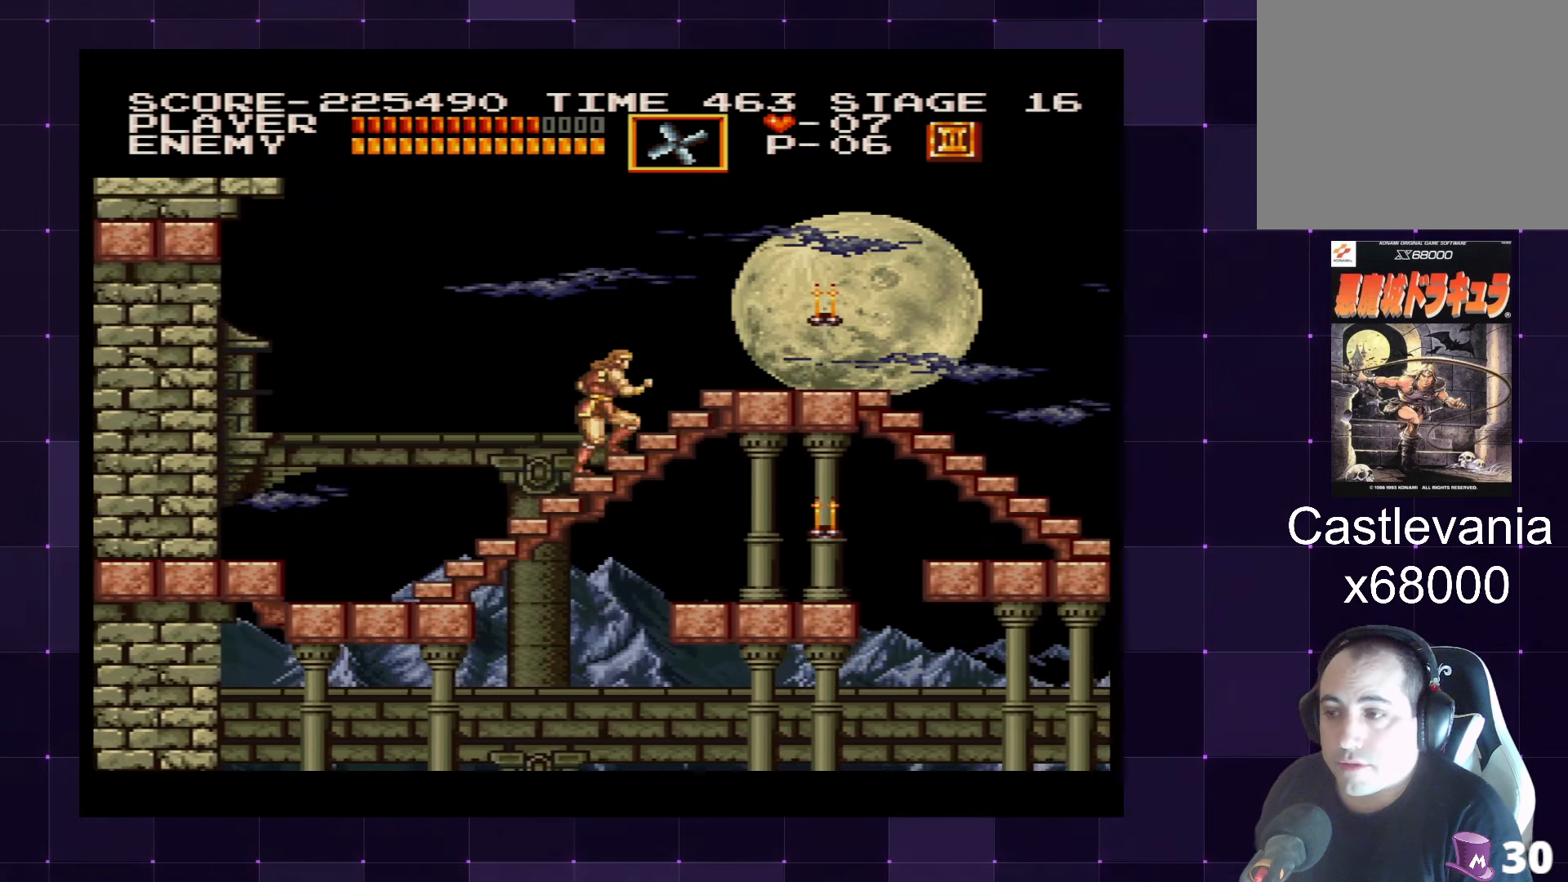
{"buttons": ["DPAD_UP"], "left_stick": "center", "right_stick": "center", "events": []}
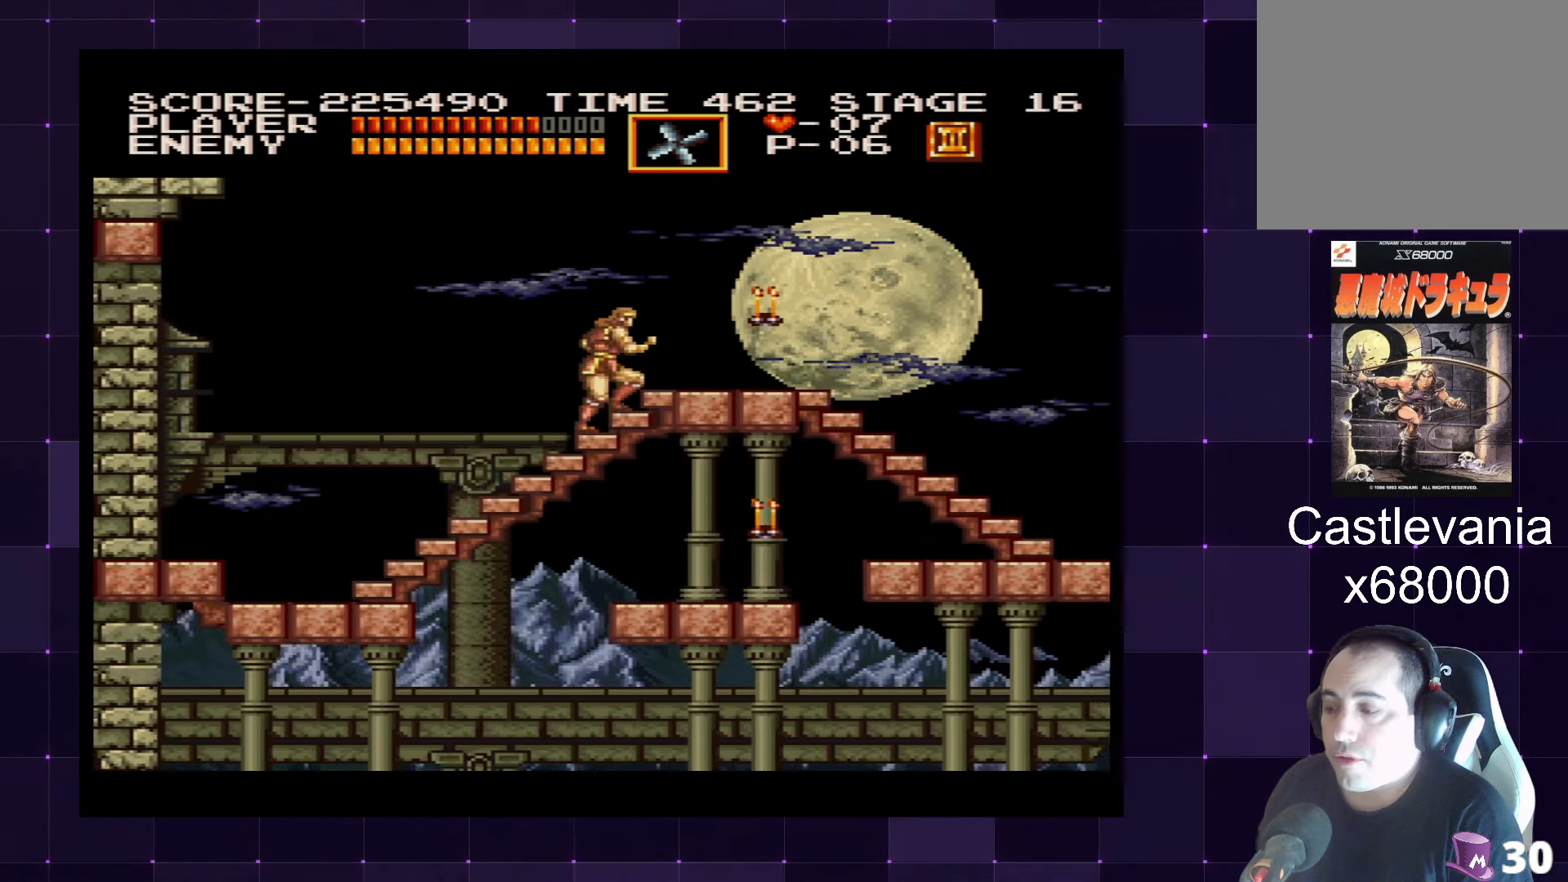
{"buttons": ["DPAD_RIGHT"], "left_stick": "center", "right_stick": "center", "events": [[33, "DPAD_RIGHT", "down"], [100, "DPAD_UP", "up"]]}
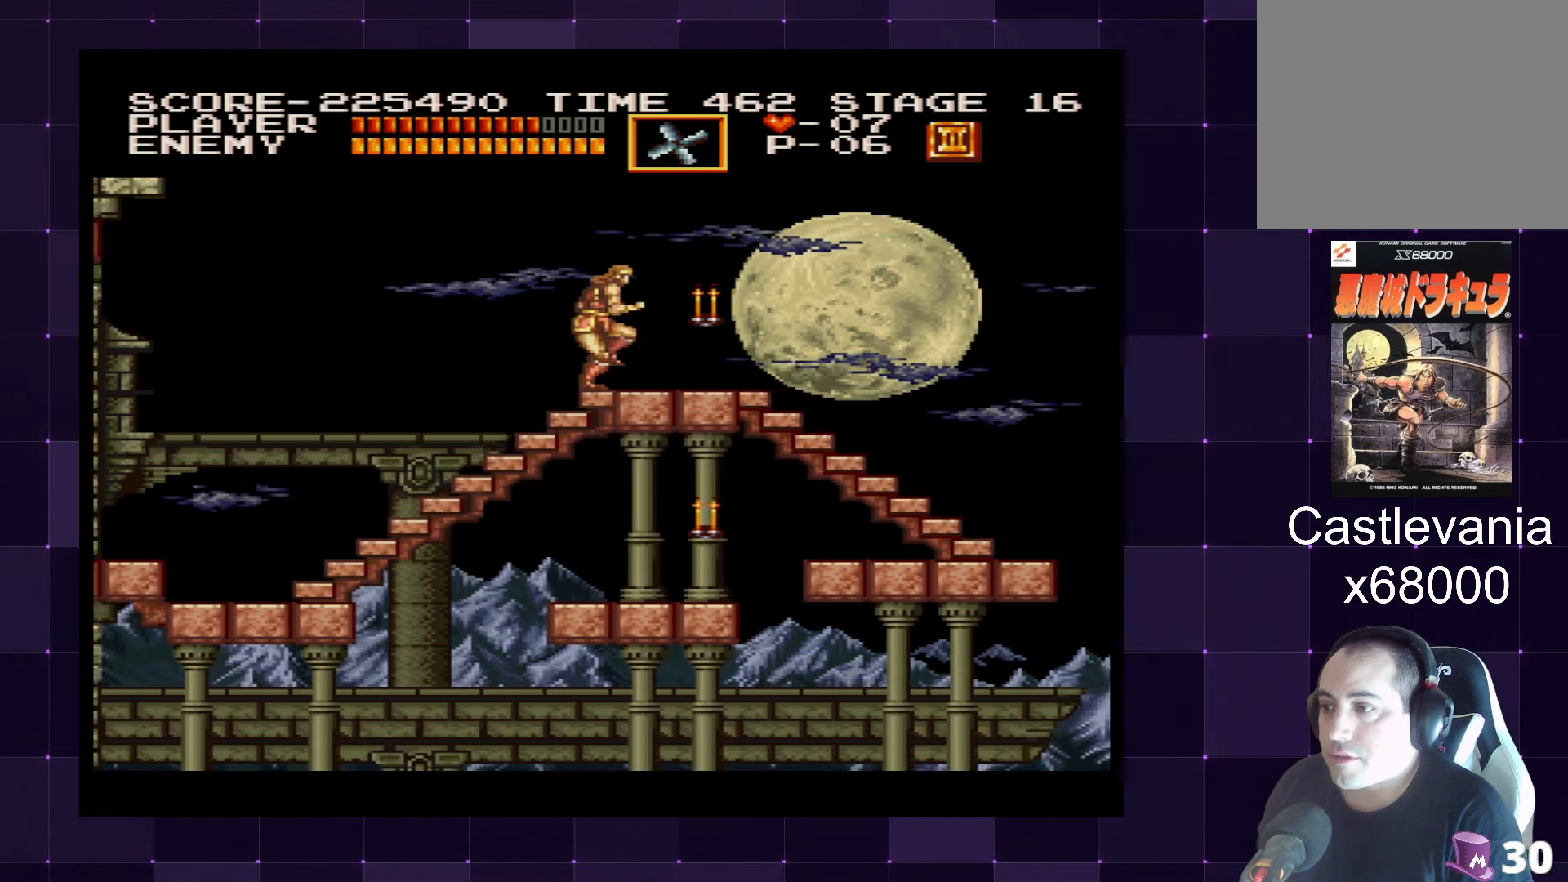
{"buttons": [], "left_stick": "center", "right_stick": "center", "events": [[266, "SQUARE", "down"], [300, "DPAD_RIGHT", "up"], [366, "SQUARE", "up"], [416, "SQUARE", "down"], [500, "SQUARE", "up"]]}
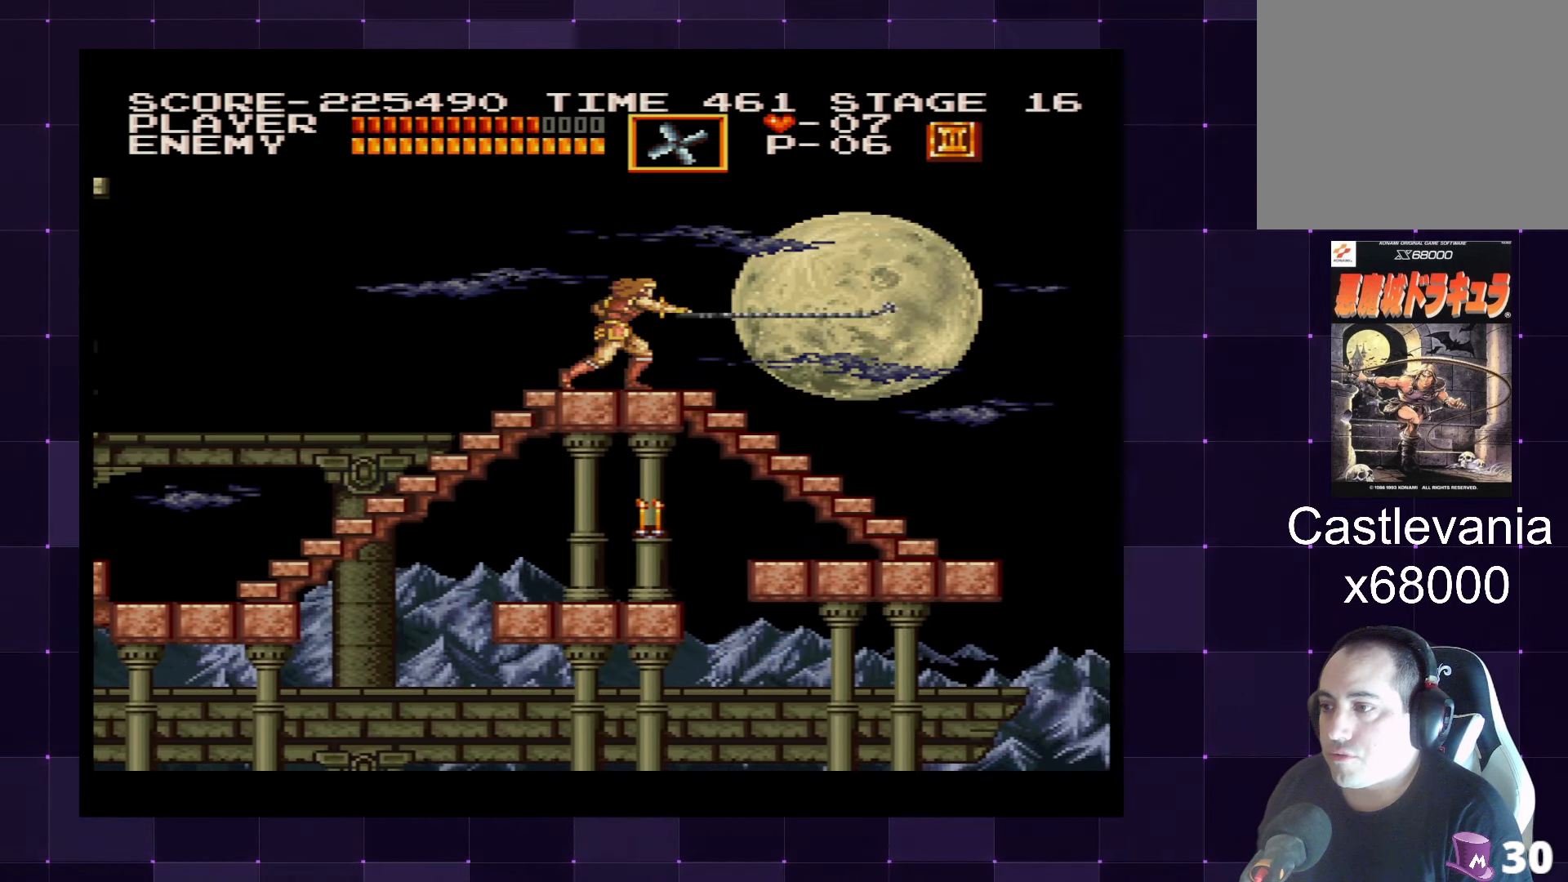
{"buttons": ["DPAD_RIGHT"], "left_stick": "center", "right_stick": "center", "events": [[283, "DPAD_RIGHT", "down"]]}
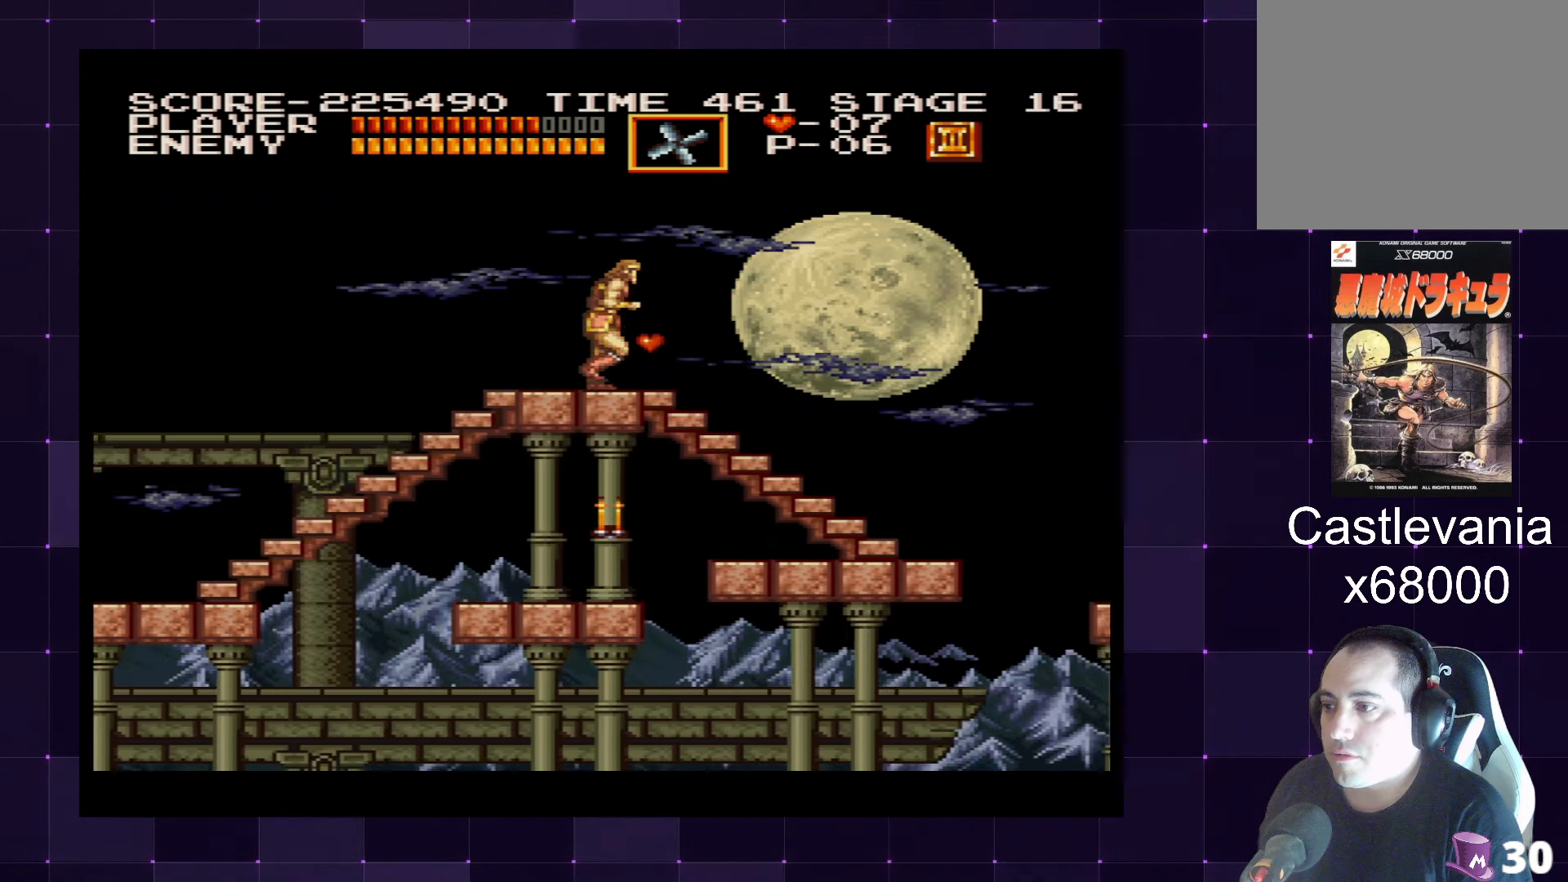
{"buttons": ["DPAD_RIGHT"], "left_stick": "center", "right_stick": "center", "events": [[133, "CROSS", "down"], [266, "CROSS", "up"]]}
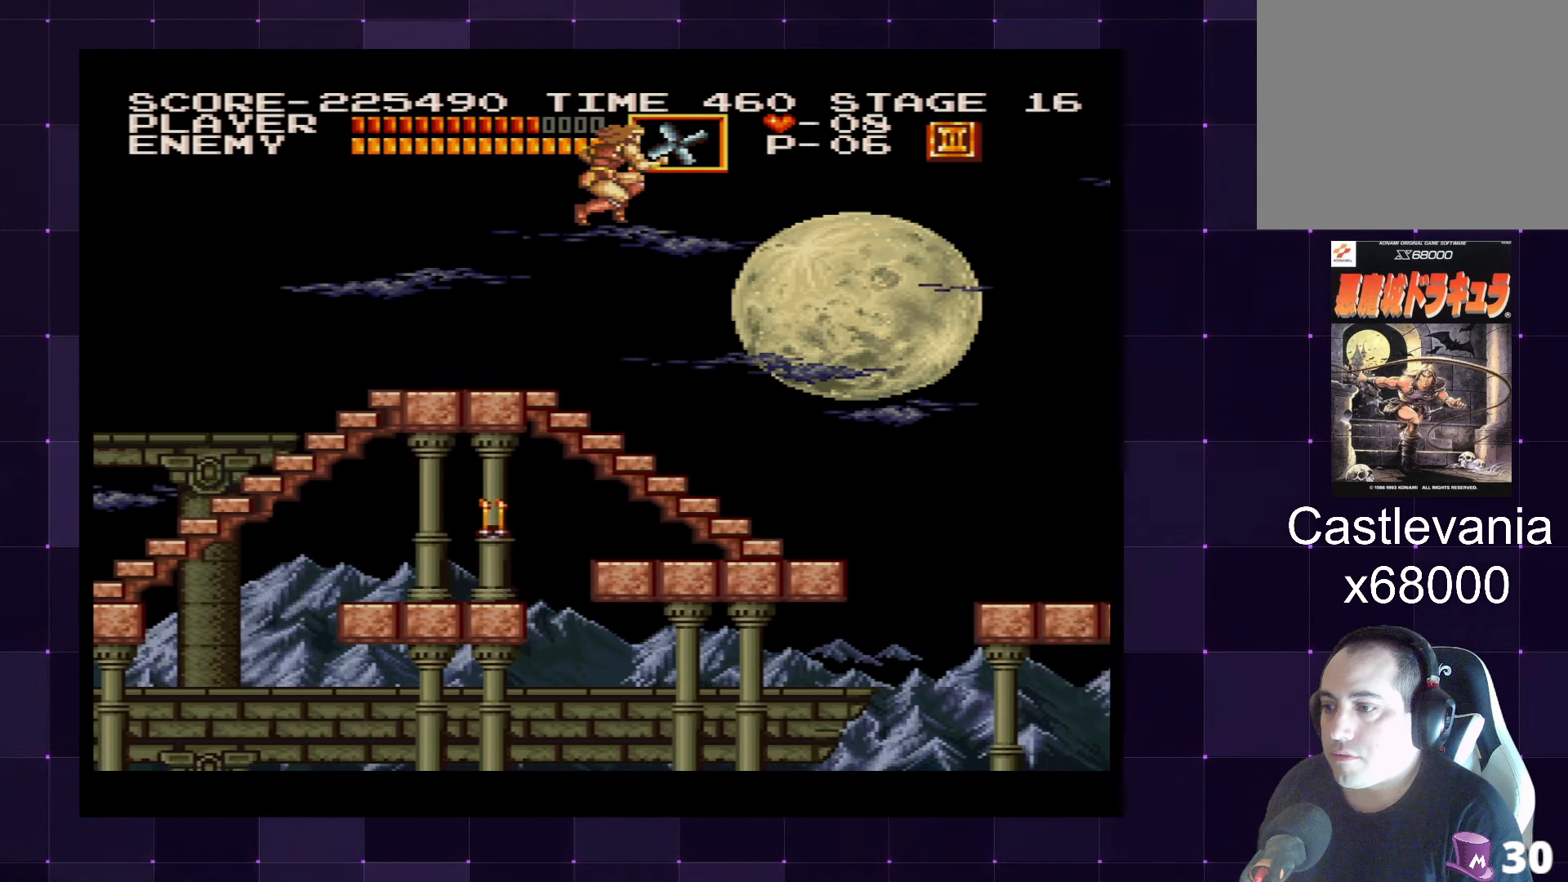
{"buttons": ["DPAD_RIGHT"], "left_stick": "center", "right_stick": "center", "events": []}
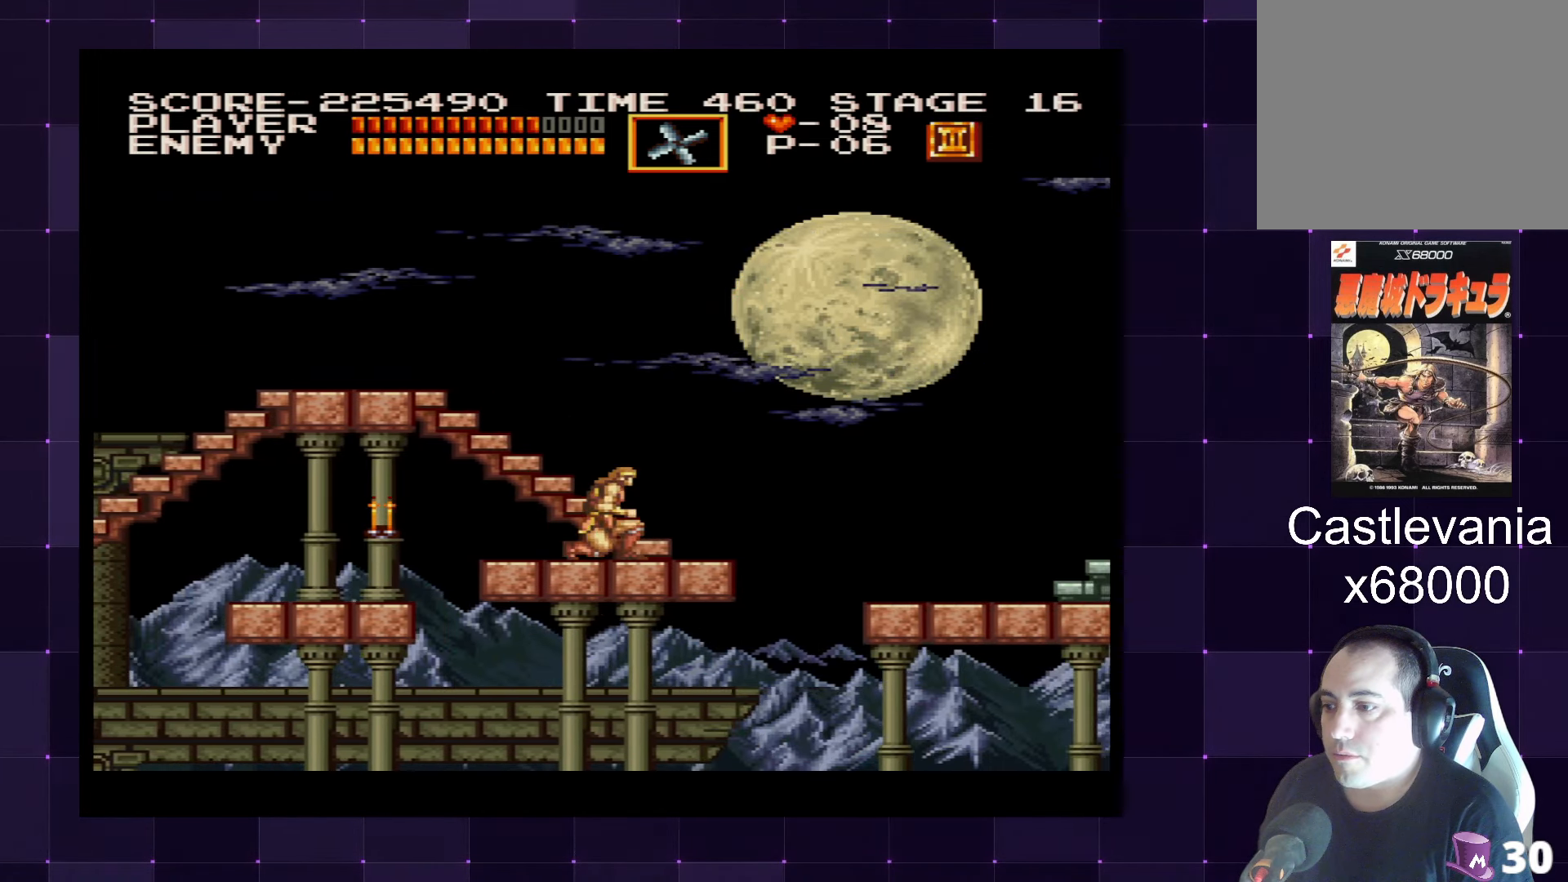
{"buttons": ["DPAD_RIGHT"], "left_stick": "center", "right_stick": "center", "events": []}
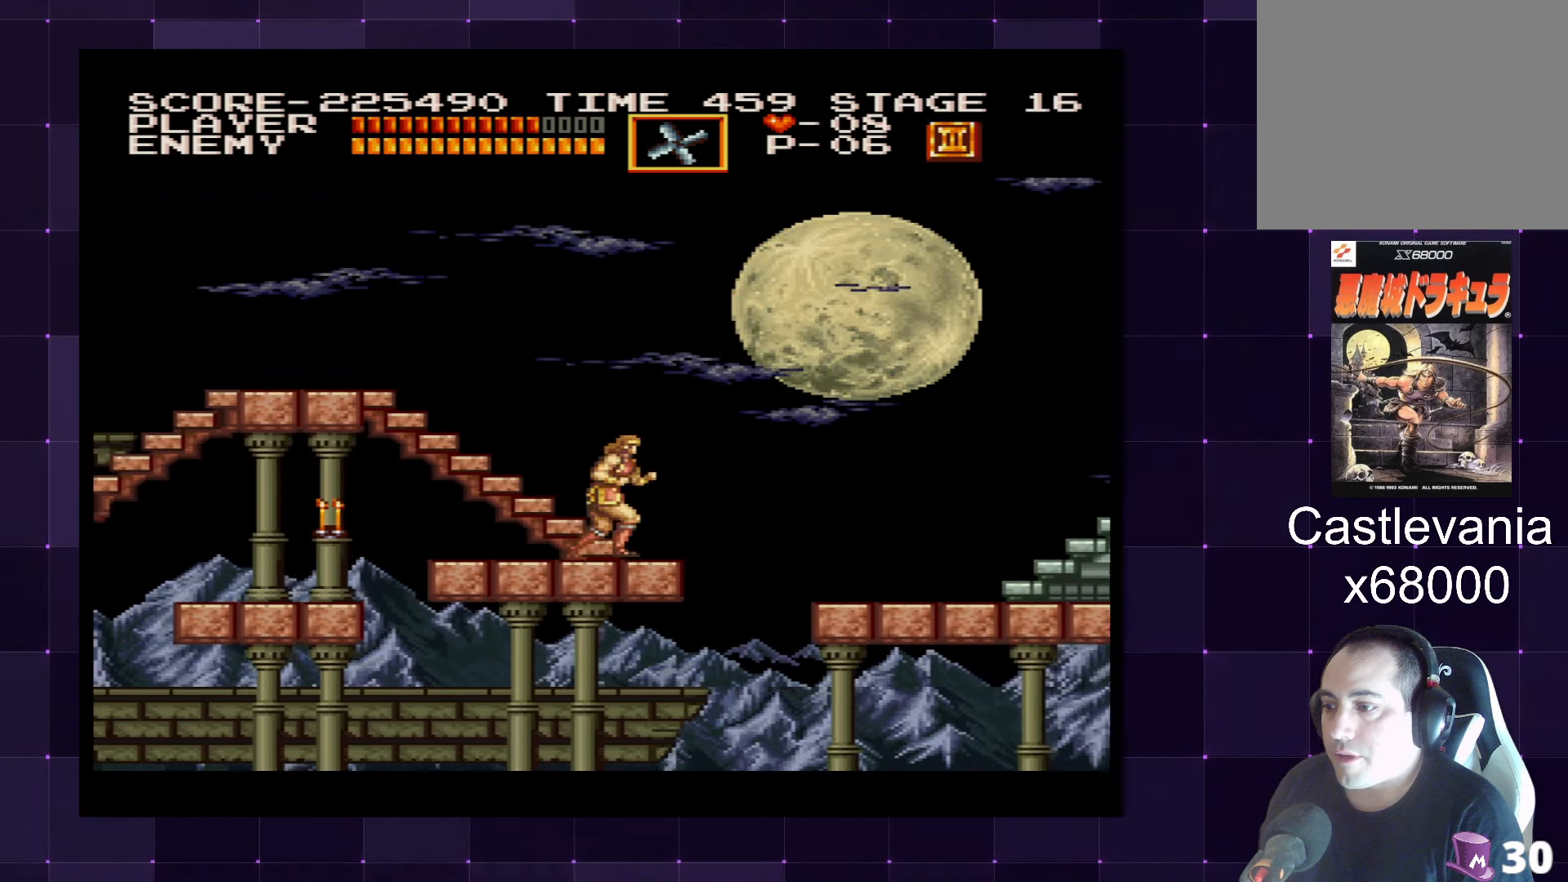
{"buttons": ["DPAD_RIGHT"], "left_stick": "center", "right_stick": "center", "events": [[250, "CROSS", "down"], [450, "CROSS", "up"]]}
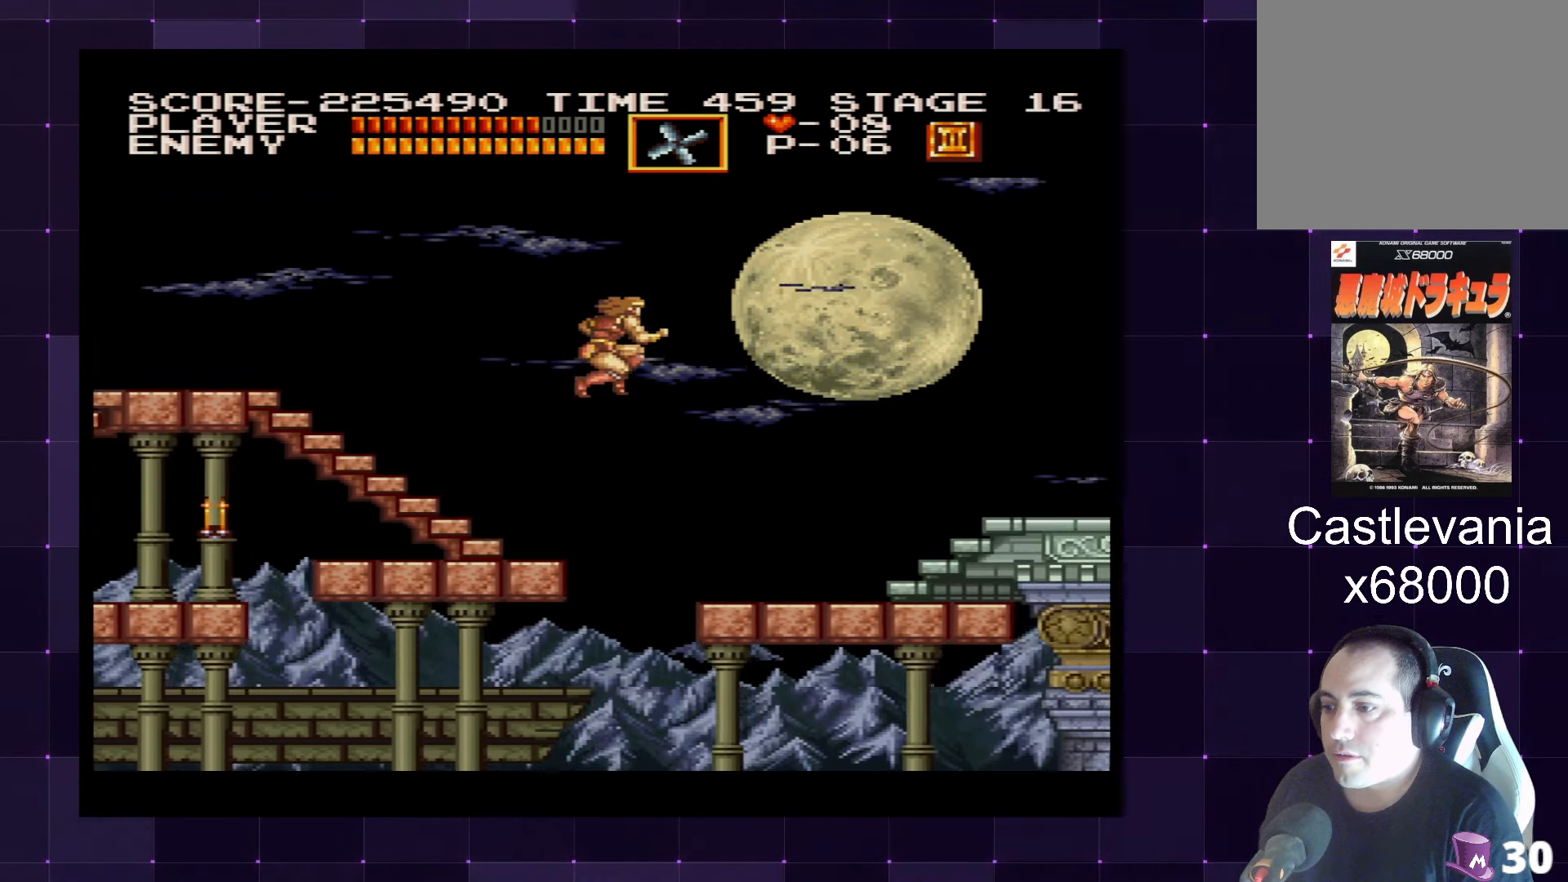
{"buttons": ["DPAD_RIGHT"], "left_stick": "center", "right_stick": "center", "events": []}
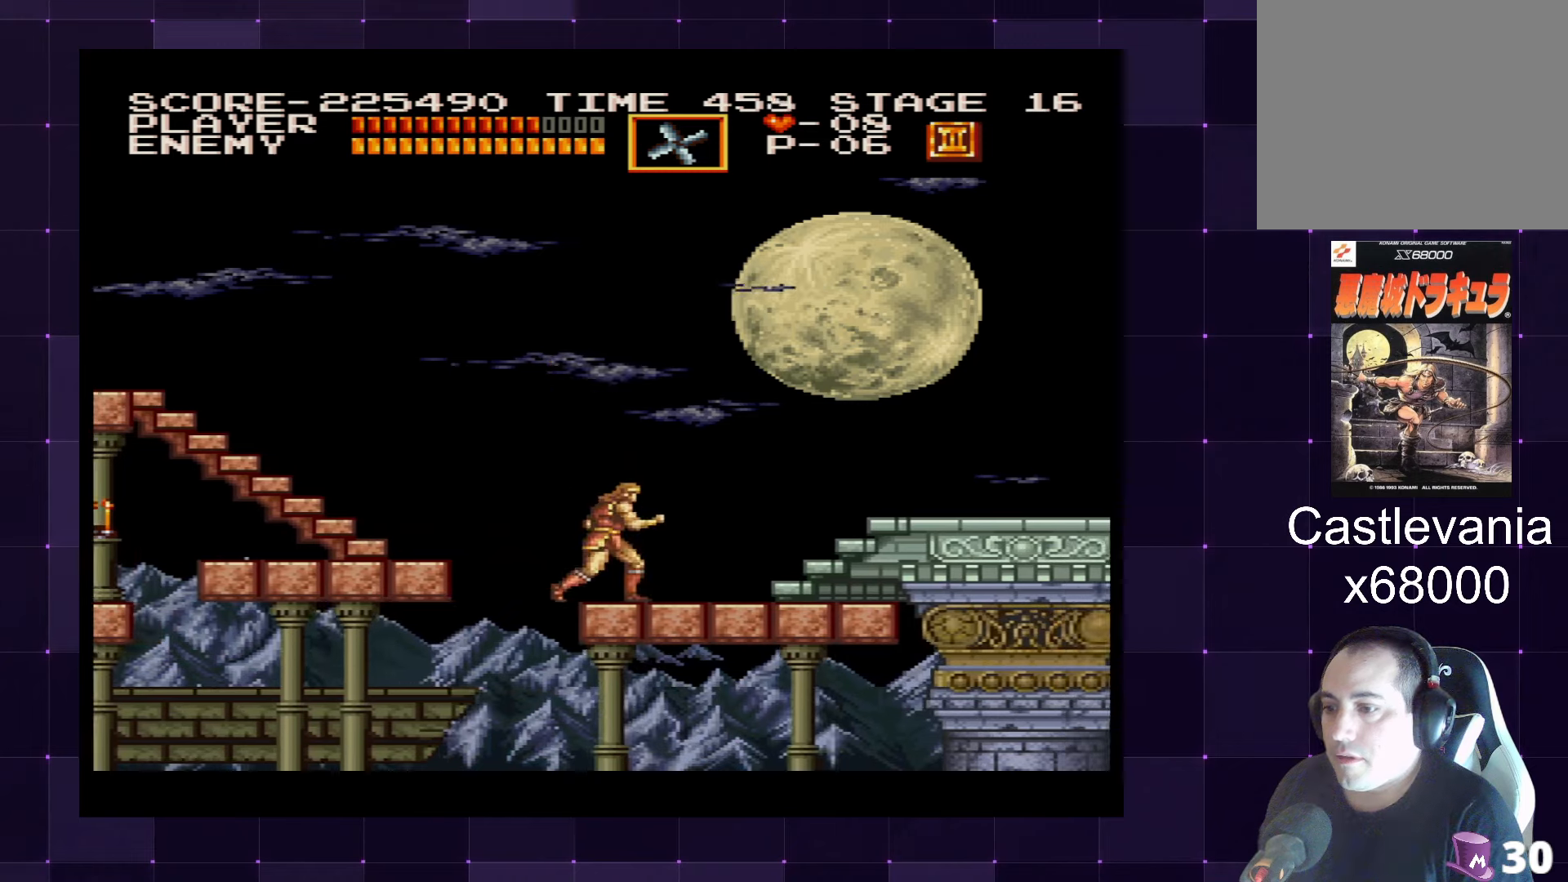
{"buttons": ["DPAD_RIGHT"], "left_stick": "center", "right_stick": "center", "events": []}
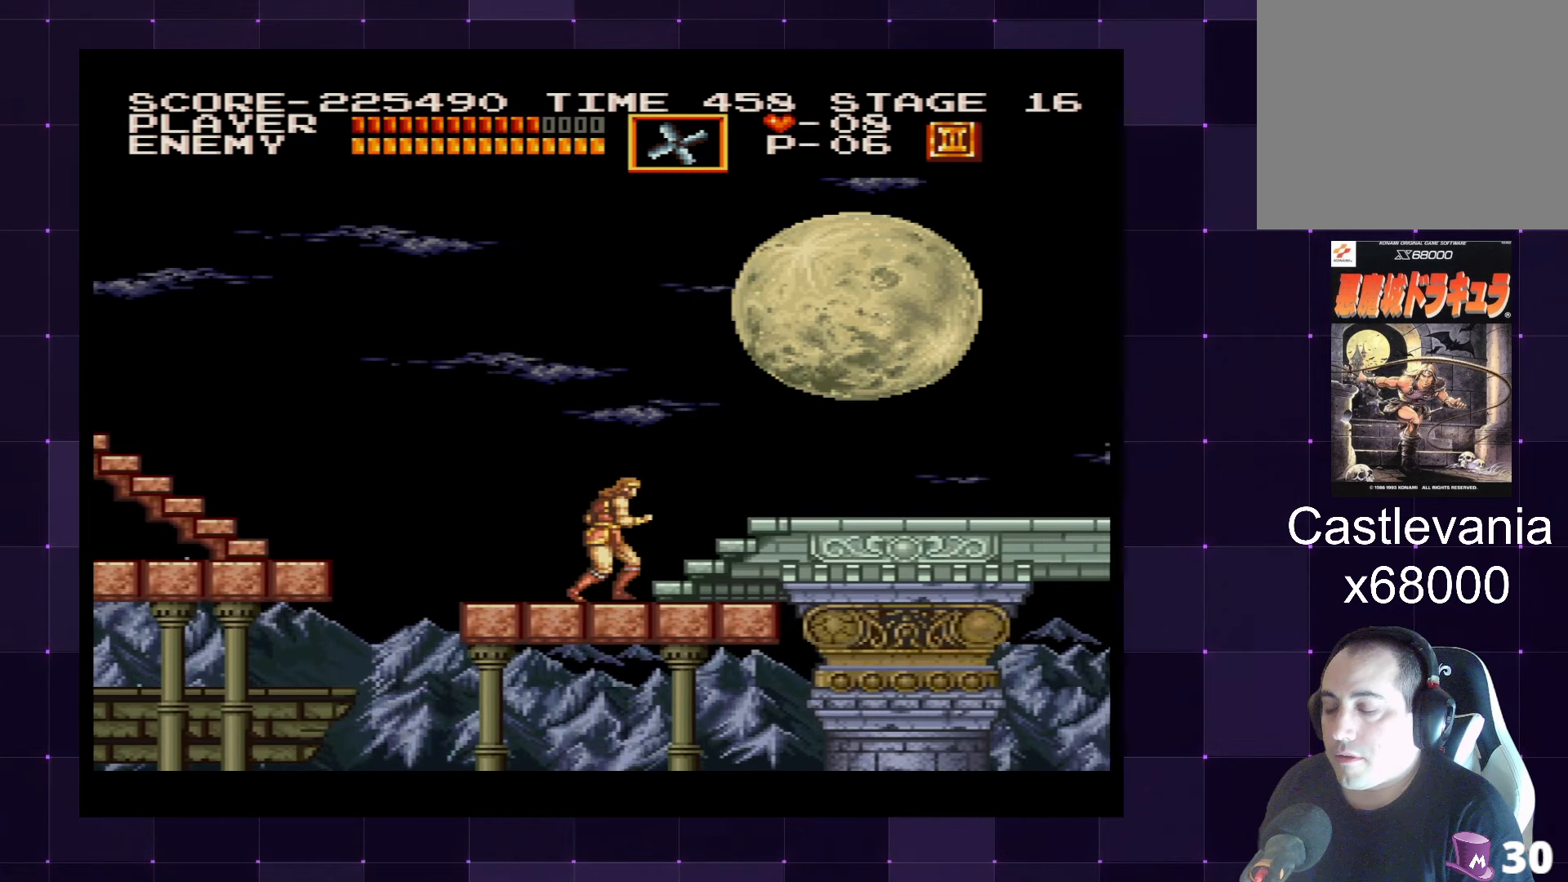
{"buttons": ["DPAD_RIGHT"], "left_stick": "center", "right_stick": "center", "events": [[183, "CROSS", "down"], [350, "CROSS", "up"]]}
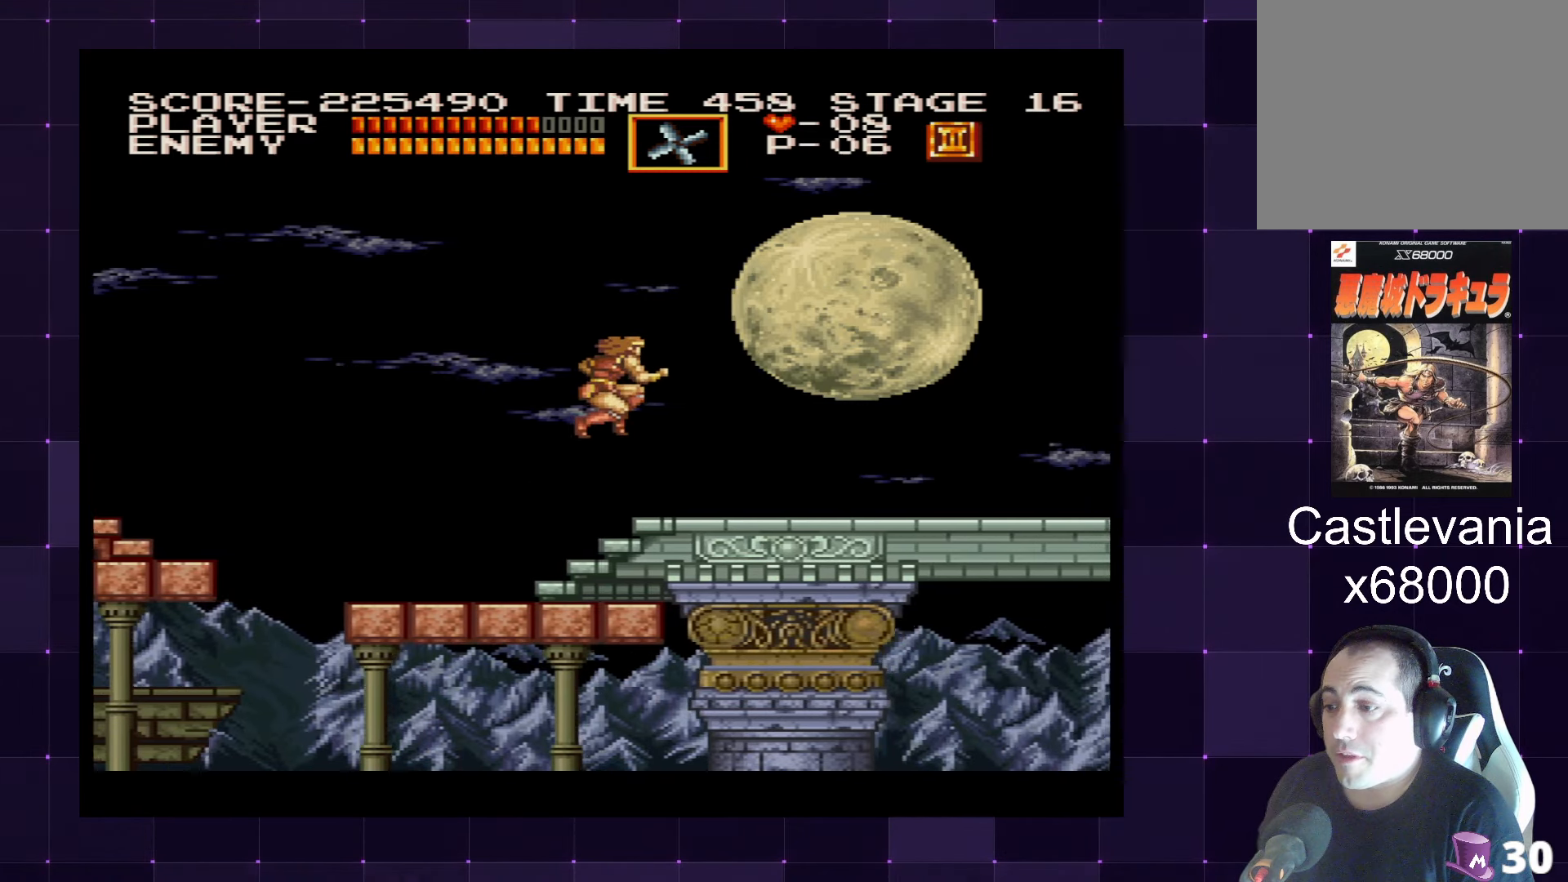
{"buttons": ["DPAD_RIGHT"], "left_stick": "center", "right_stick": "center", "events": []}
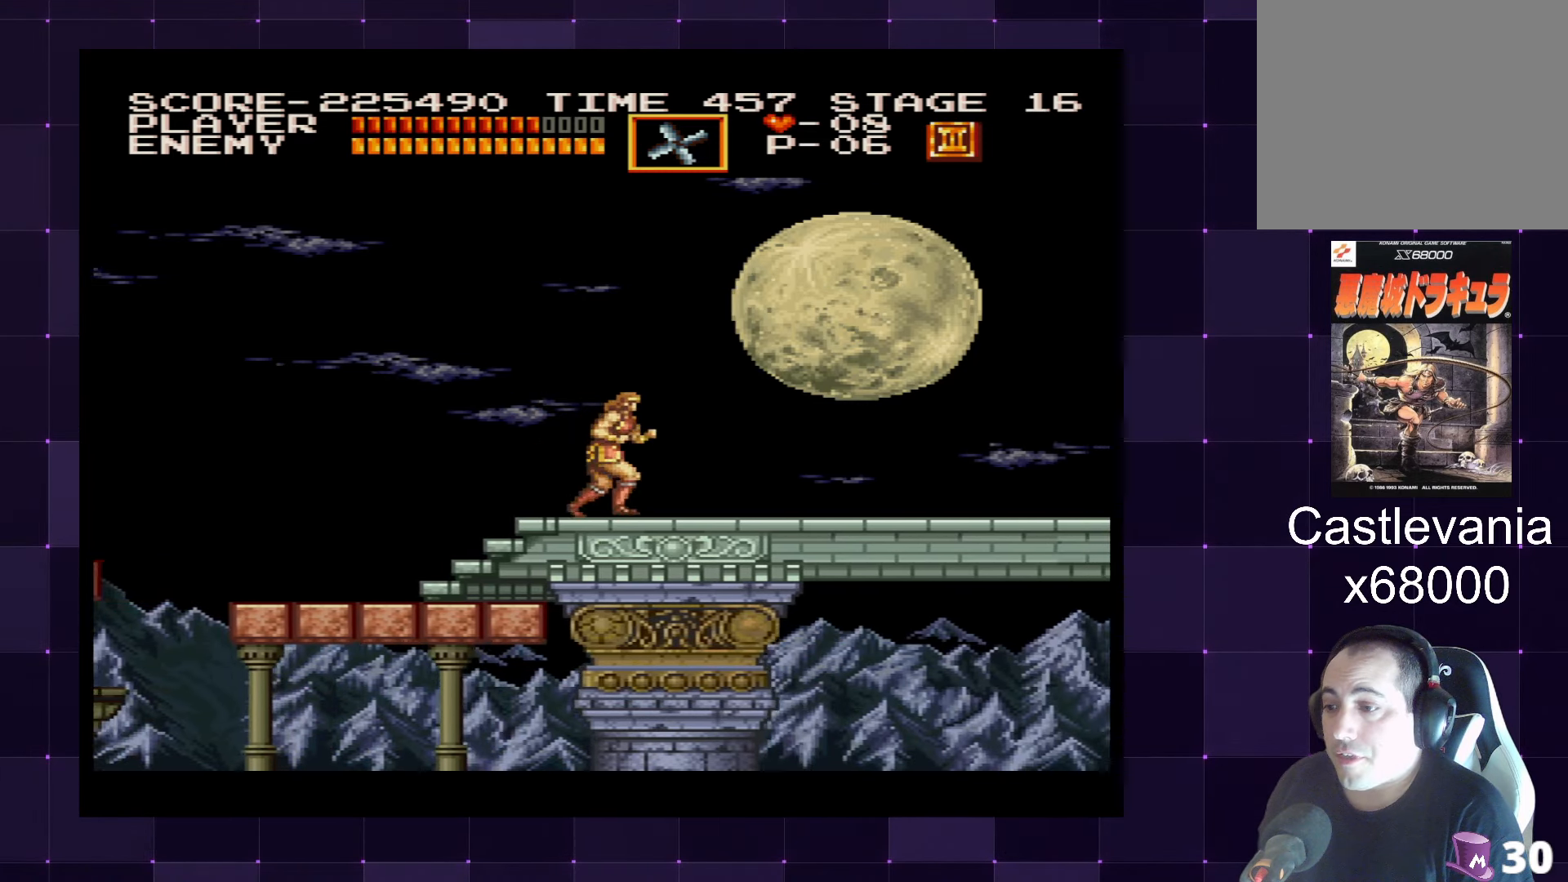
{"buttons": ["DPAD_RIGHT"], "left_stick": "center", "right_stick": "center", "events": []}
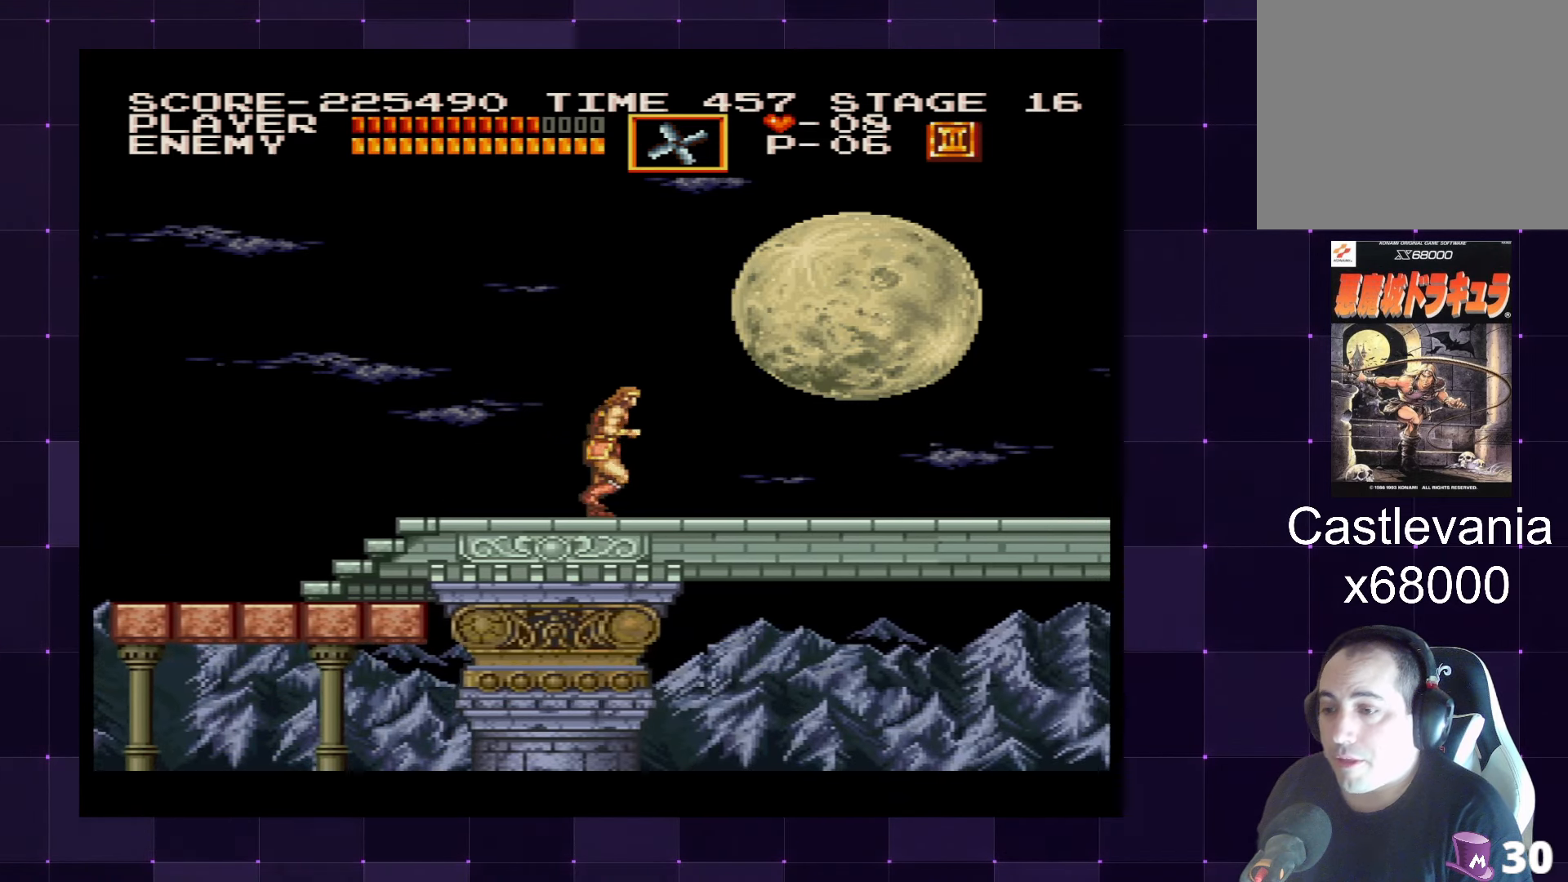
{"buttons": ["DPAD_RIGHT"], "left_stick": "center", "right_stick": "center", "events": []}
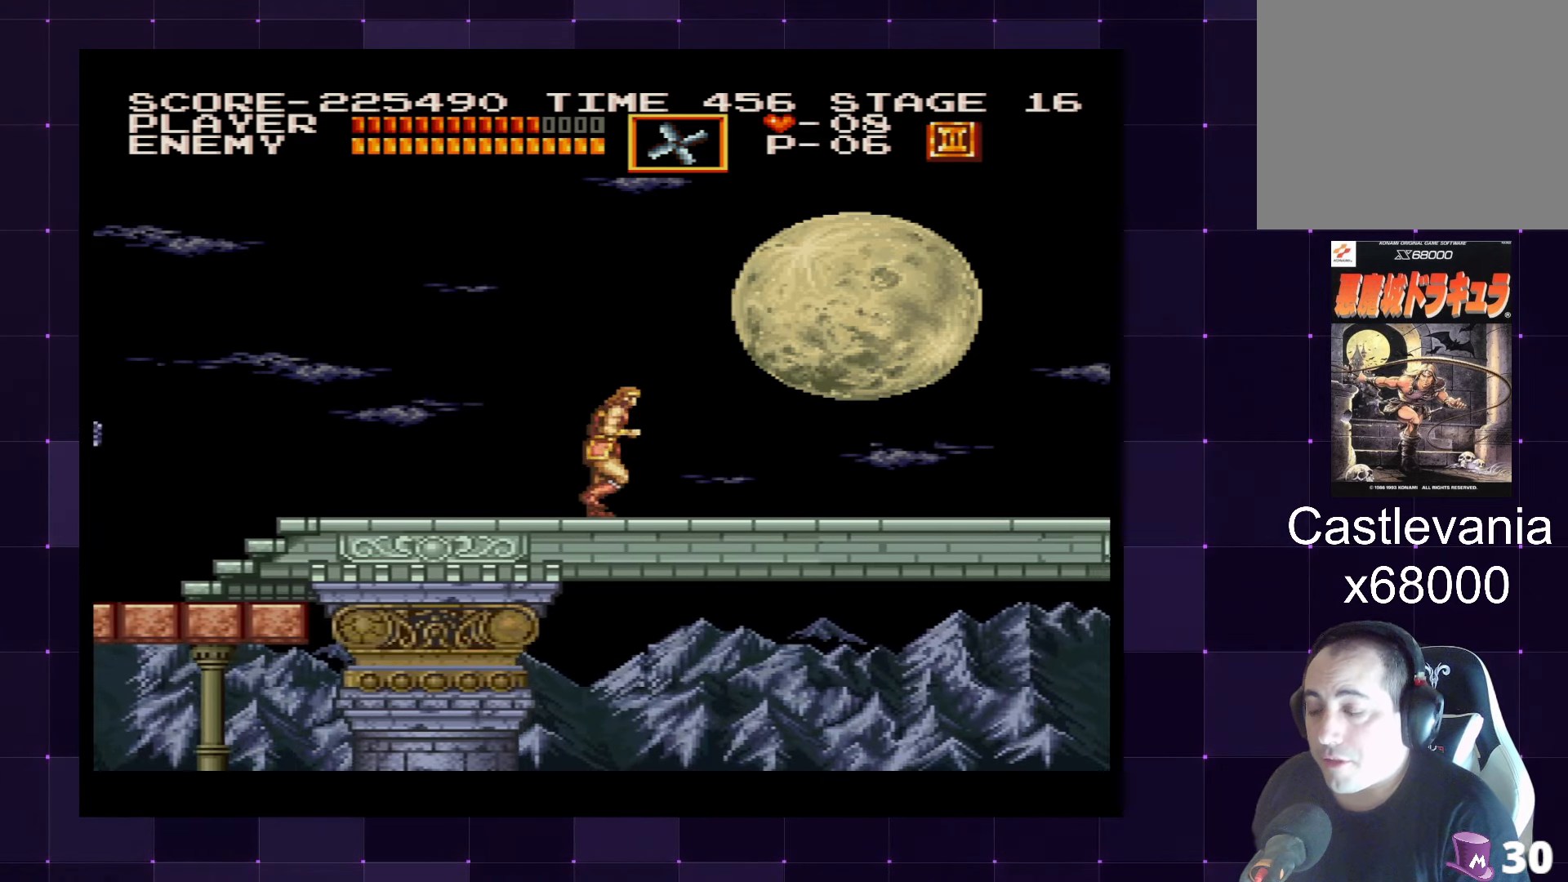
{"buttons": ["DPAD_RIGHT"], "left_stick": "center", "right_stick": "center", "events": []}
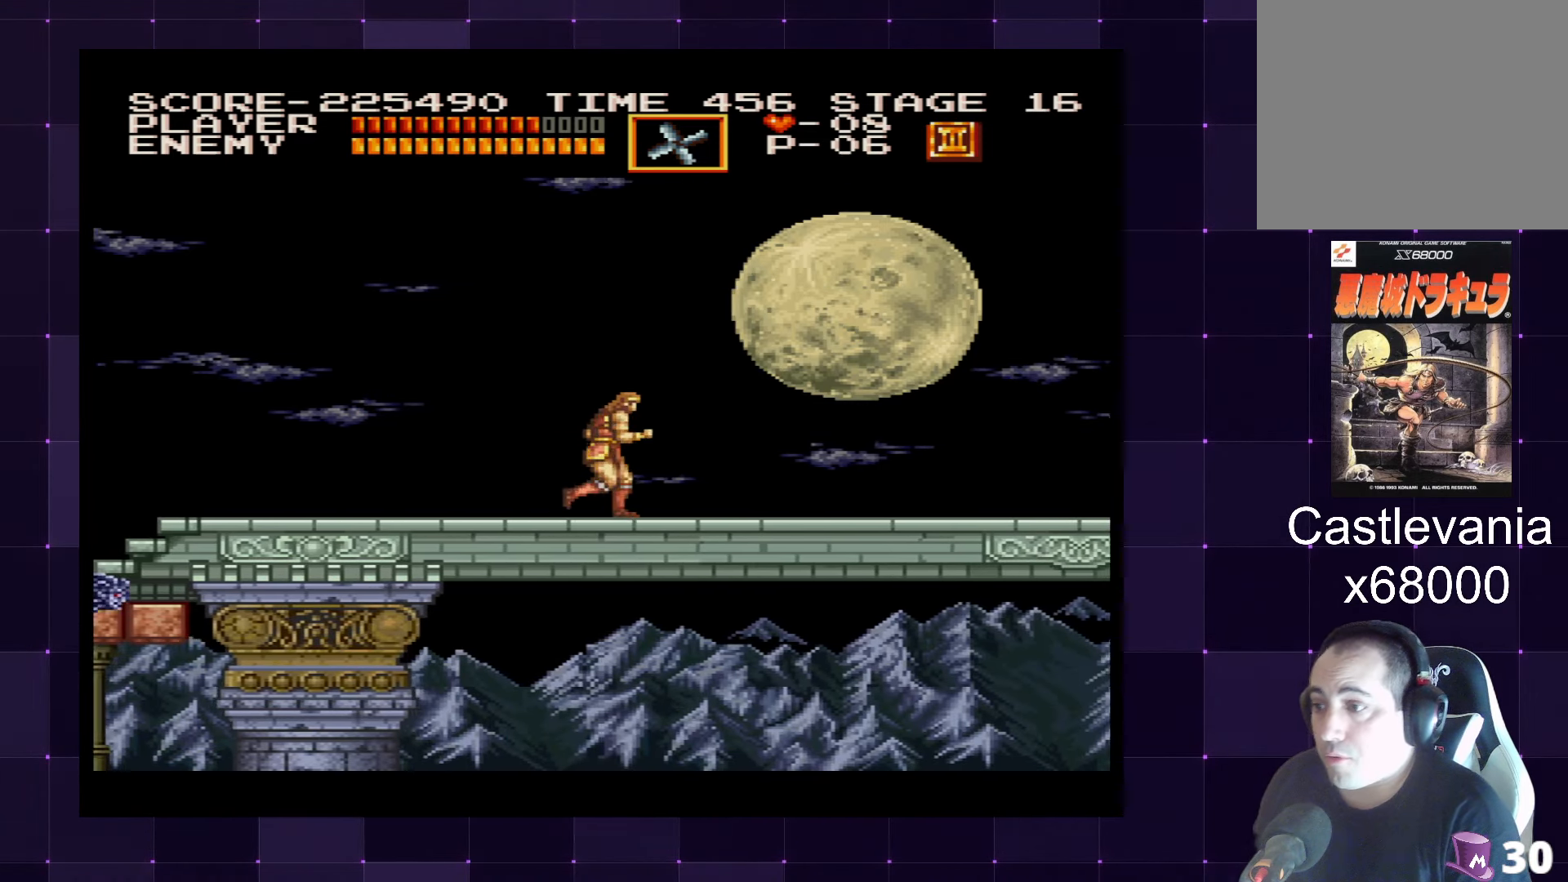
{"buttons": ["DPAD_RIGHT"], "left_stick": "center", "right_stick": "center", "events": []}
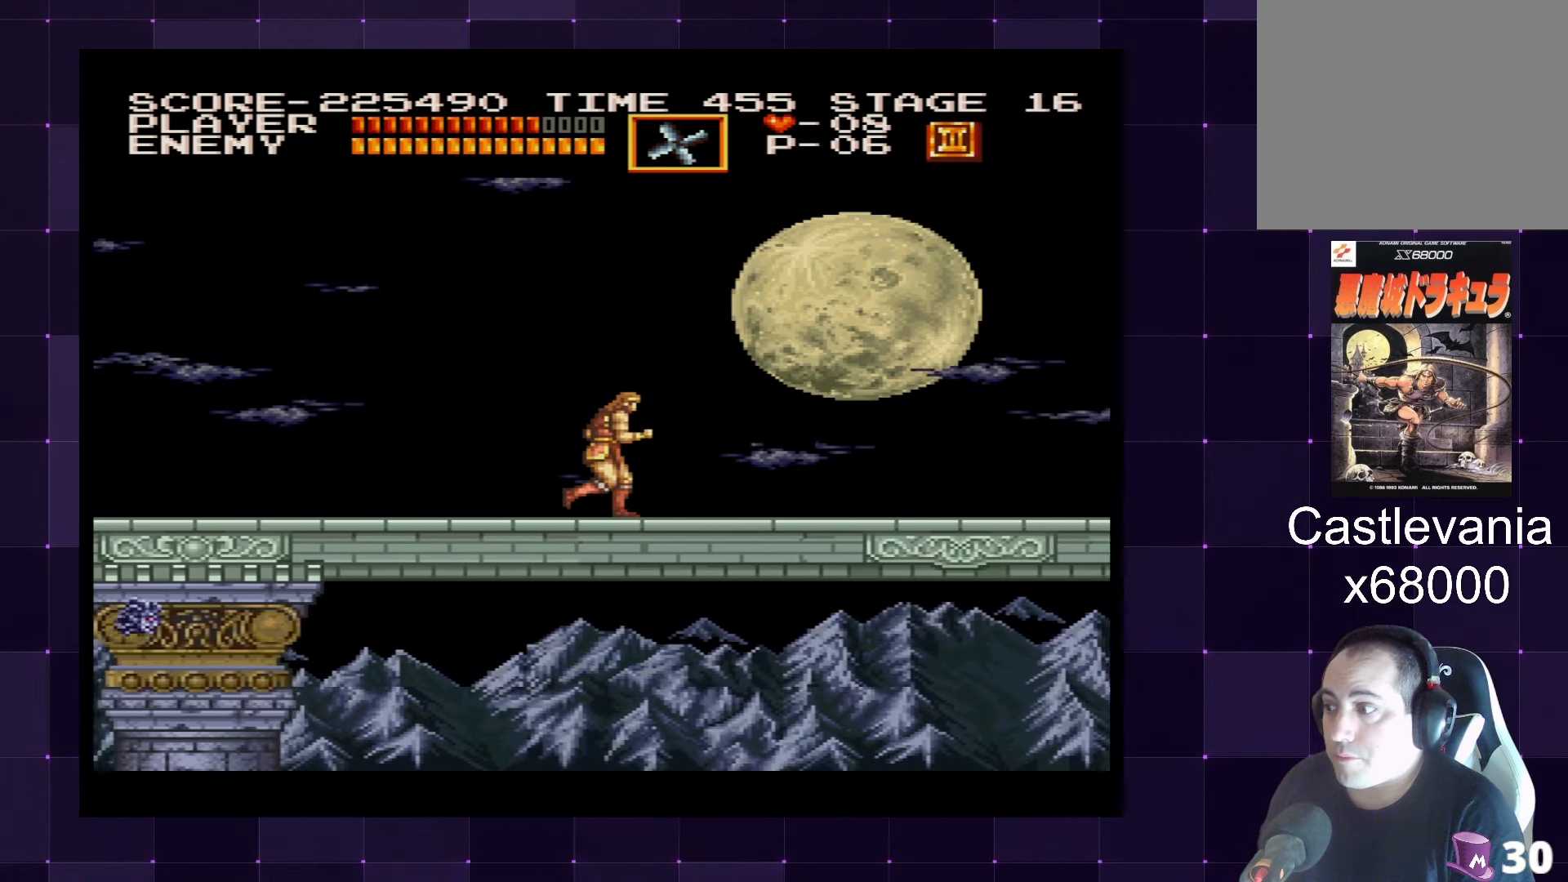
{"buttons": ["DPAD_RIGHT"], "left_stick": "center", "right_stick": "center", "events": []}